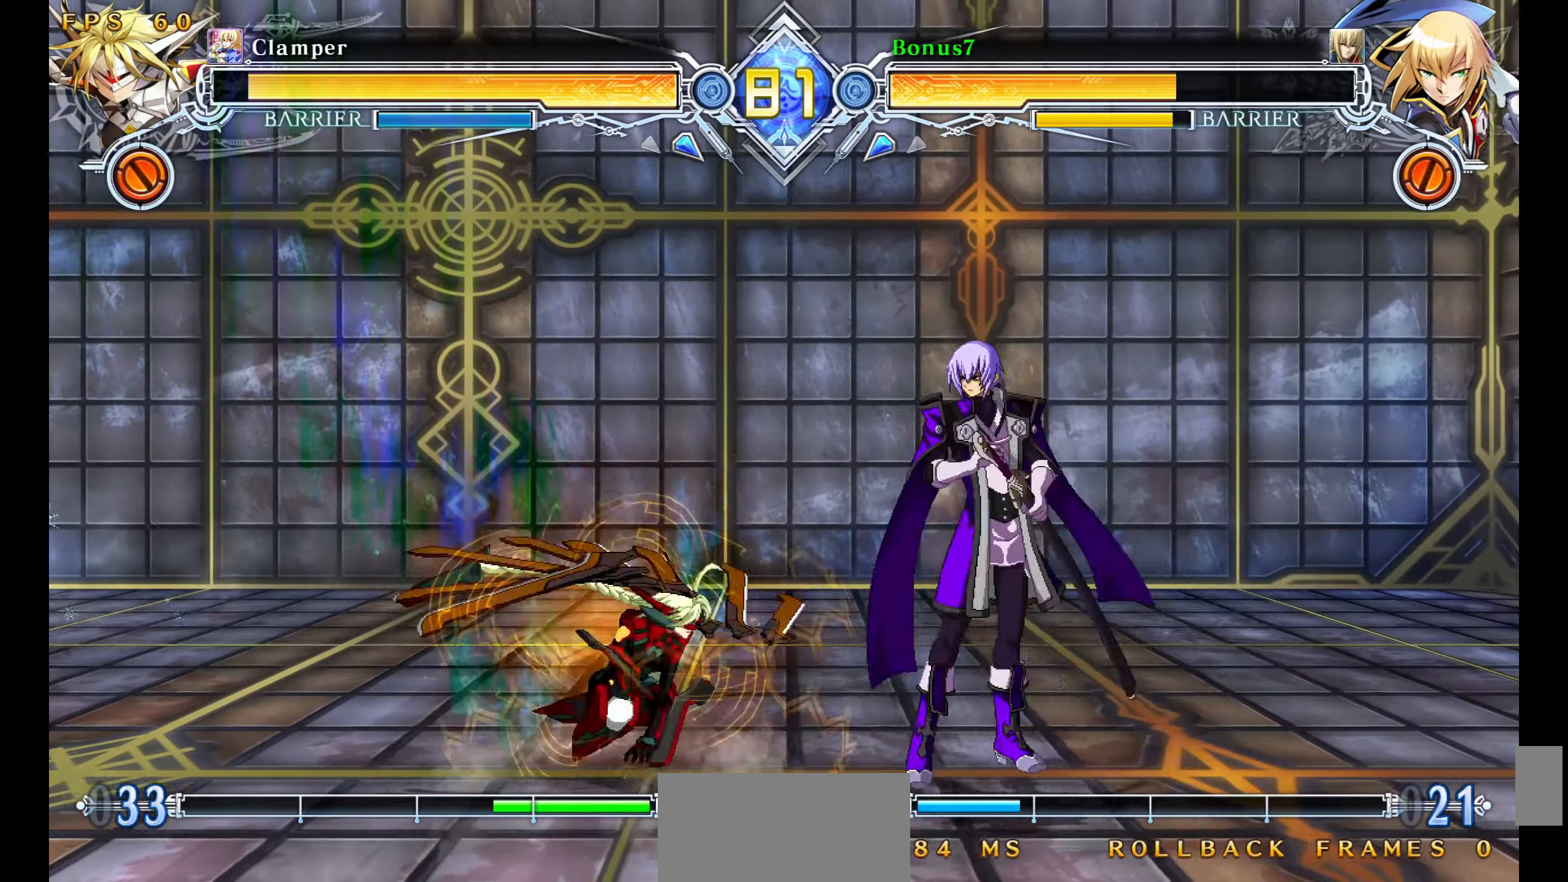
Gameplay with a controller (arcade stick); each line is a JSON object with the inputs held at the frame after it. "events" lists button and stick changes between this image and that frame as [ms after this image, input, new state], when the widget could be followed in between. Not read: L3 R3 SELECT START.
{"buttons": ["SQUARE", "TRIANGLE", "DPAD_DOWN", "DPAD_RIGHT"], "events": [[17, "DPAD_LEFT", "down"], [33, "DPAD_LEFT", "up"], [50, "R1", "down"], [117, "R1", "up"], [250, "DPAD_RIGHT", "down"], [283, "DPAD_DOWN", "down"], [333, "SQUARE", "down"], [333, "TRIANGLE", "down"]]}
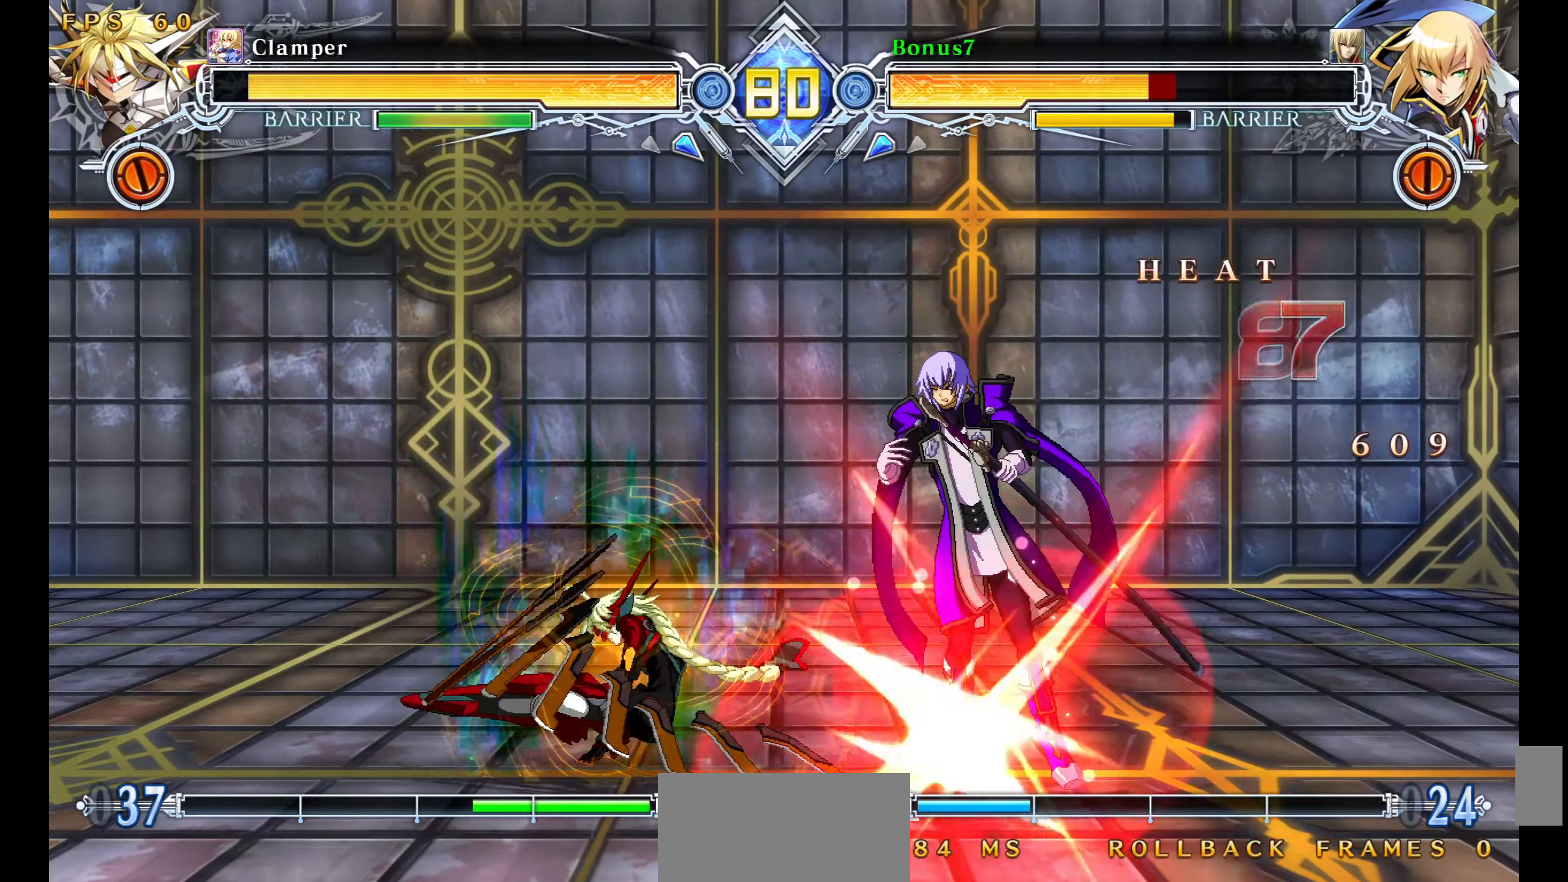
{"buttons": ["SQUARE", "TRIANGLE"], "events": [[133, "DPAD_DOWN", "up"], [383, "DPAD_RIGHT", "up"]]}
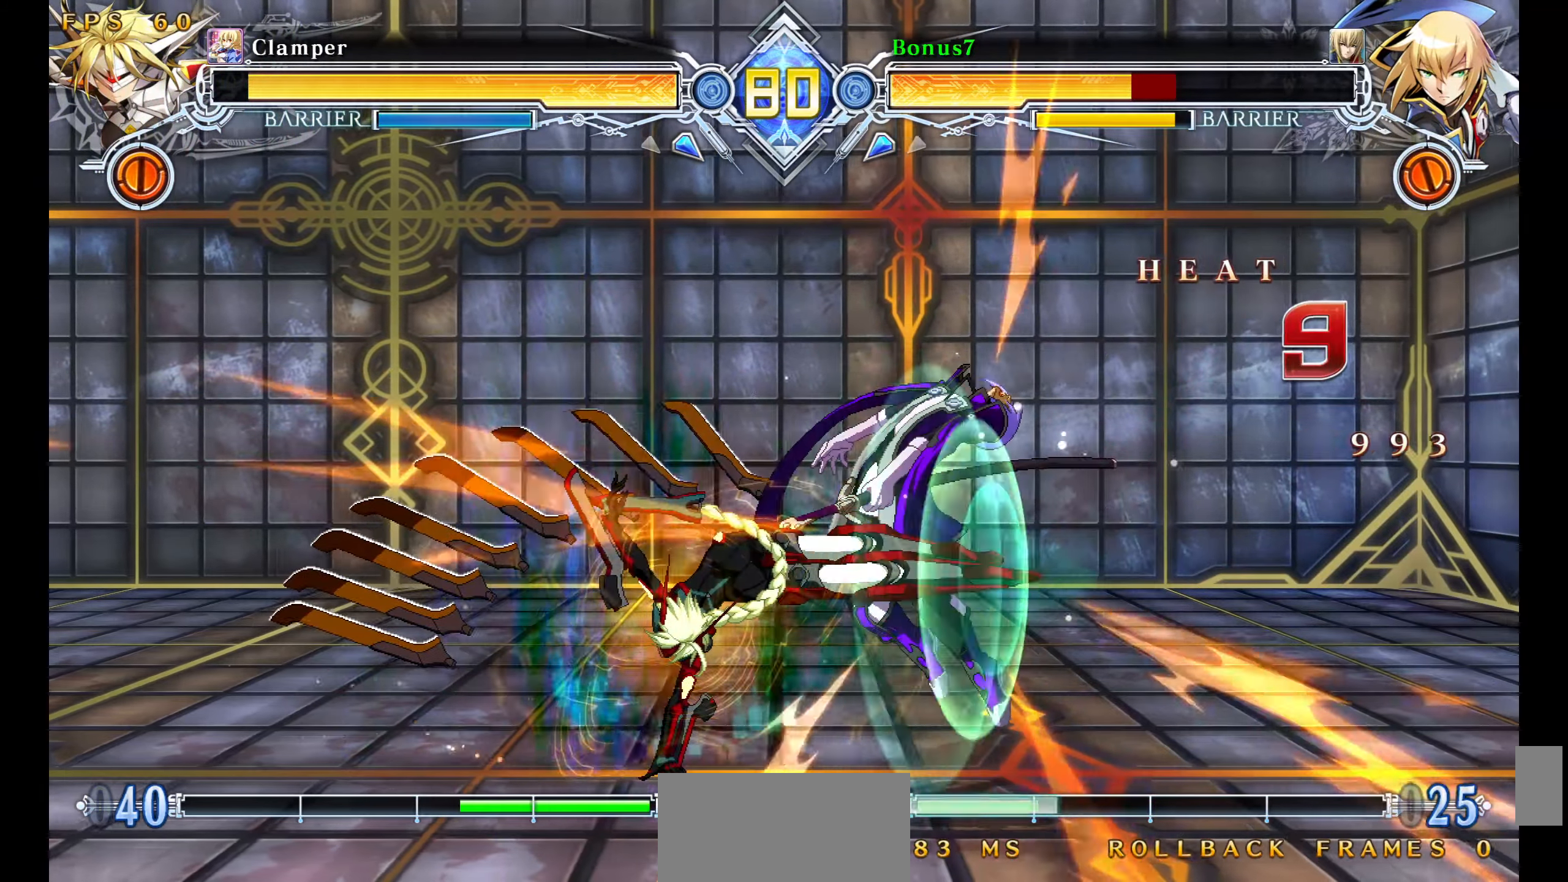
{"buttons": ["SQUARE", "TRIANGLE"], "events": []}
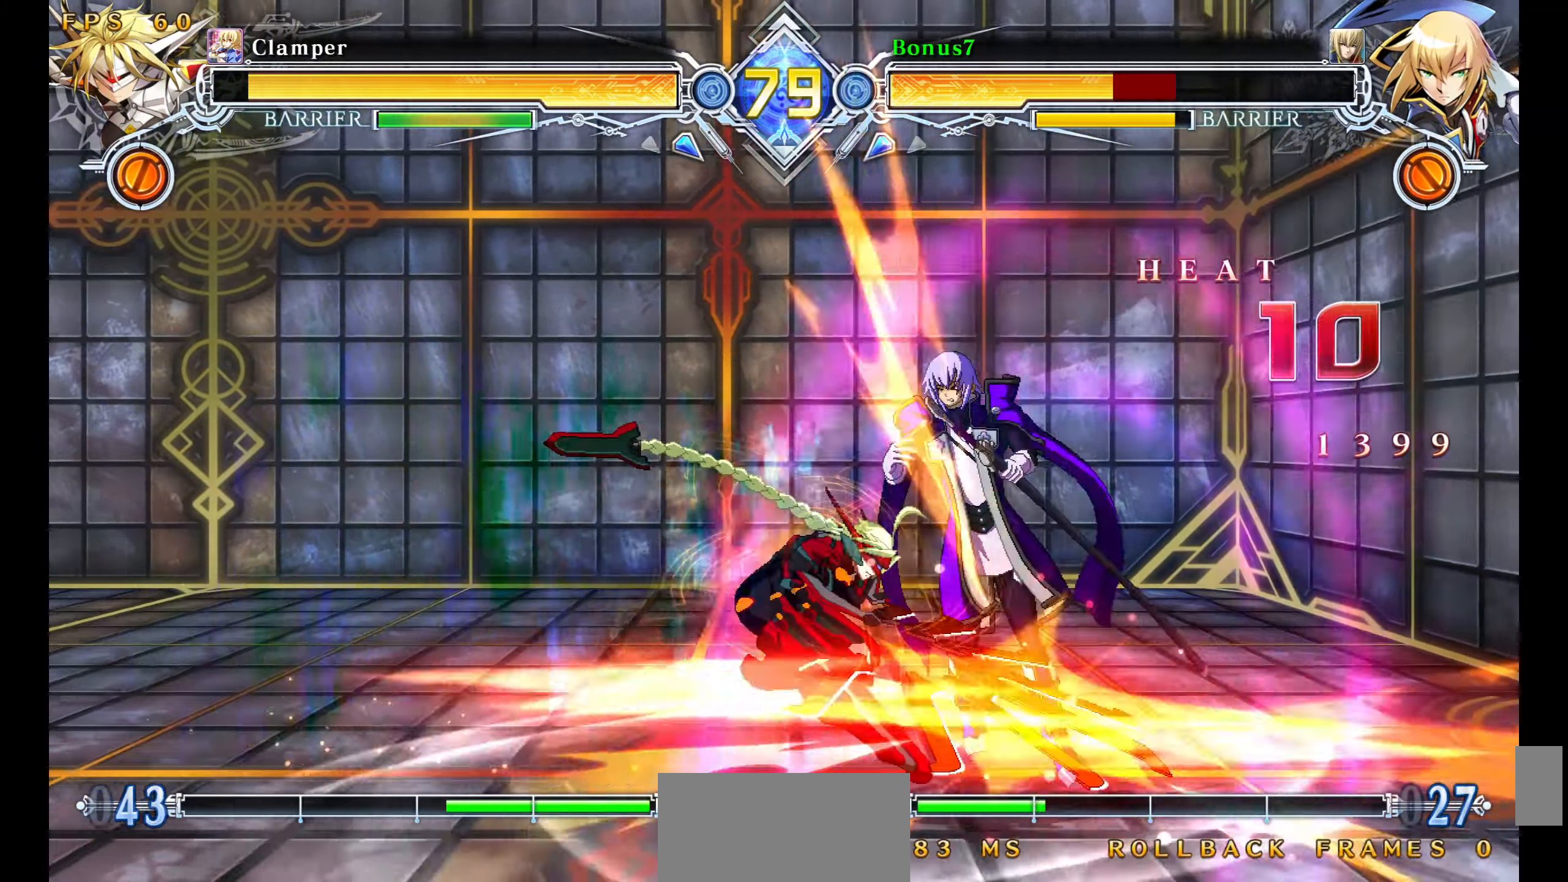
{"buttons": ["SQUARE", "TRIANGLE"], "events": [[133, "DPAD_RIGHT", "down"], [400, "DPAD_RIGHT", "up"]]}
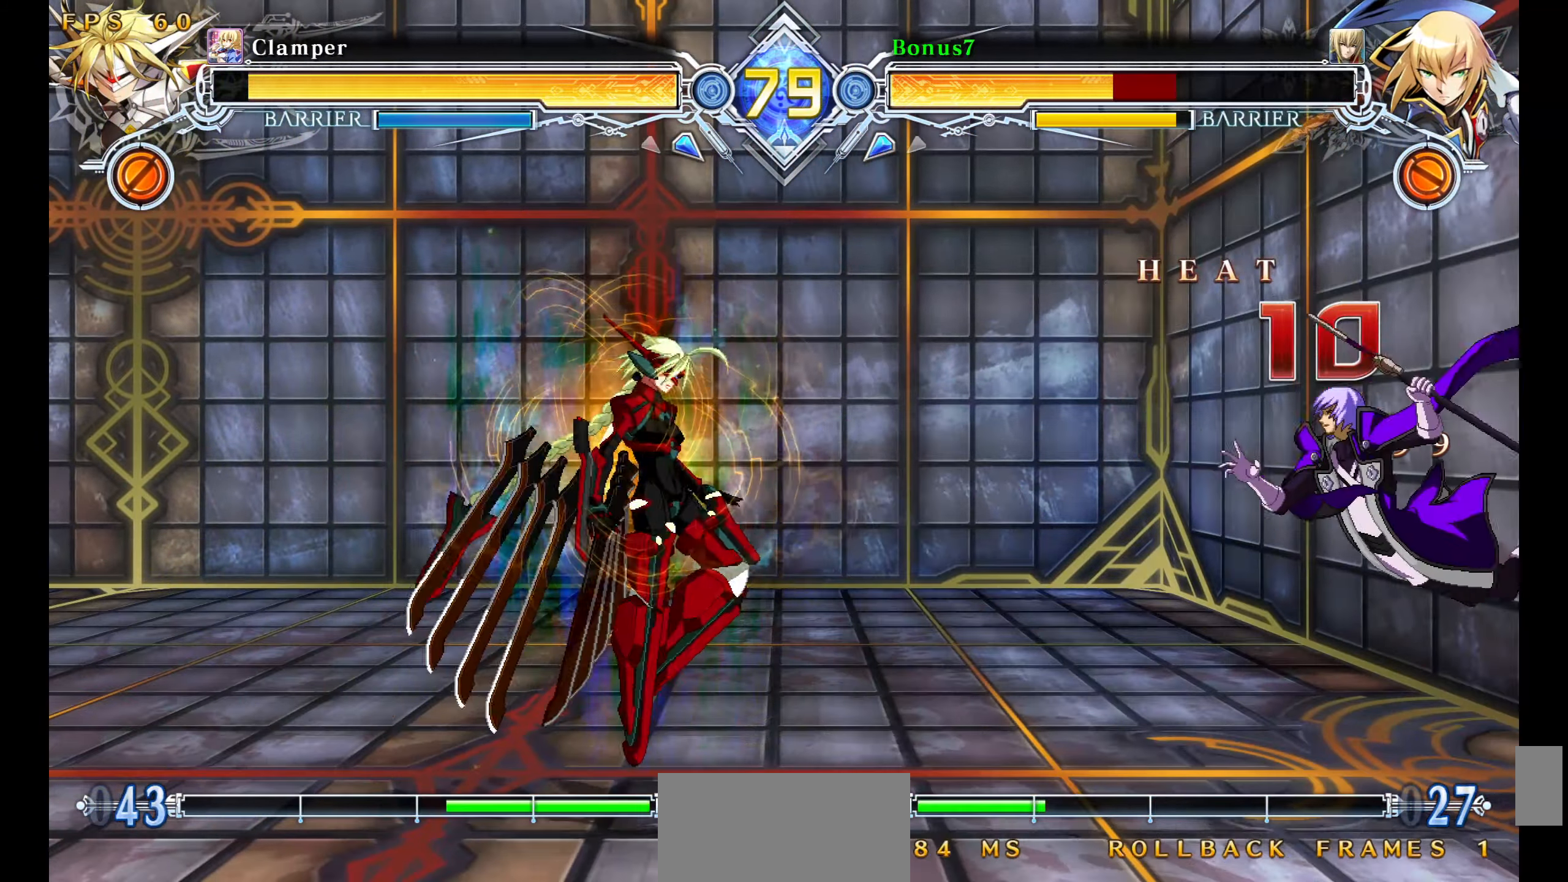
{"buttons": ["SQUARE", "TRIANGLE", "DPAD_DOWN", "DPAD_RIGHT"], "events": [[350, "SQUARE", "up"], [367, "TRIANGLE", "up"], [467, "DPAD_DOWN", "down"], [467, "DPAD_RIGHT", "down"], [500, "SQUARE", "down"], [500, "TRIANGLE", "down"]]}
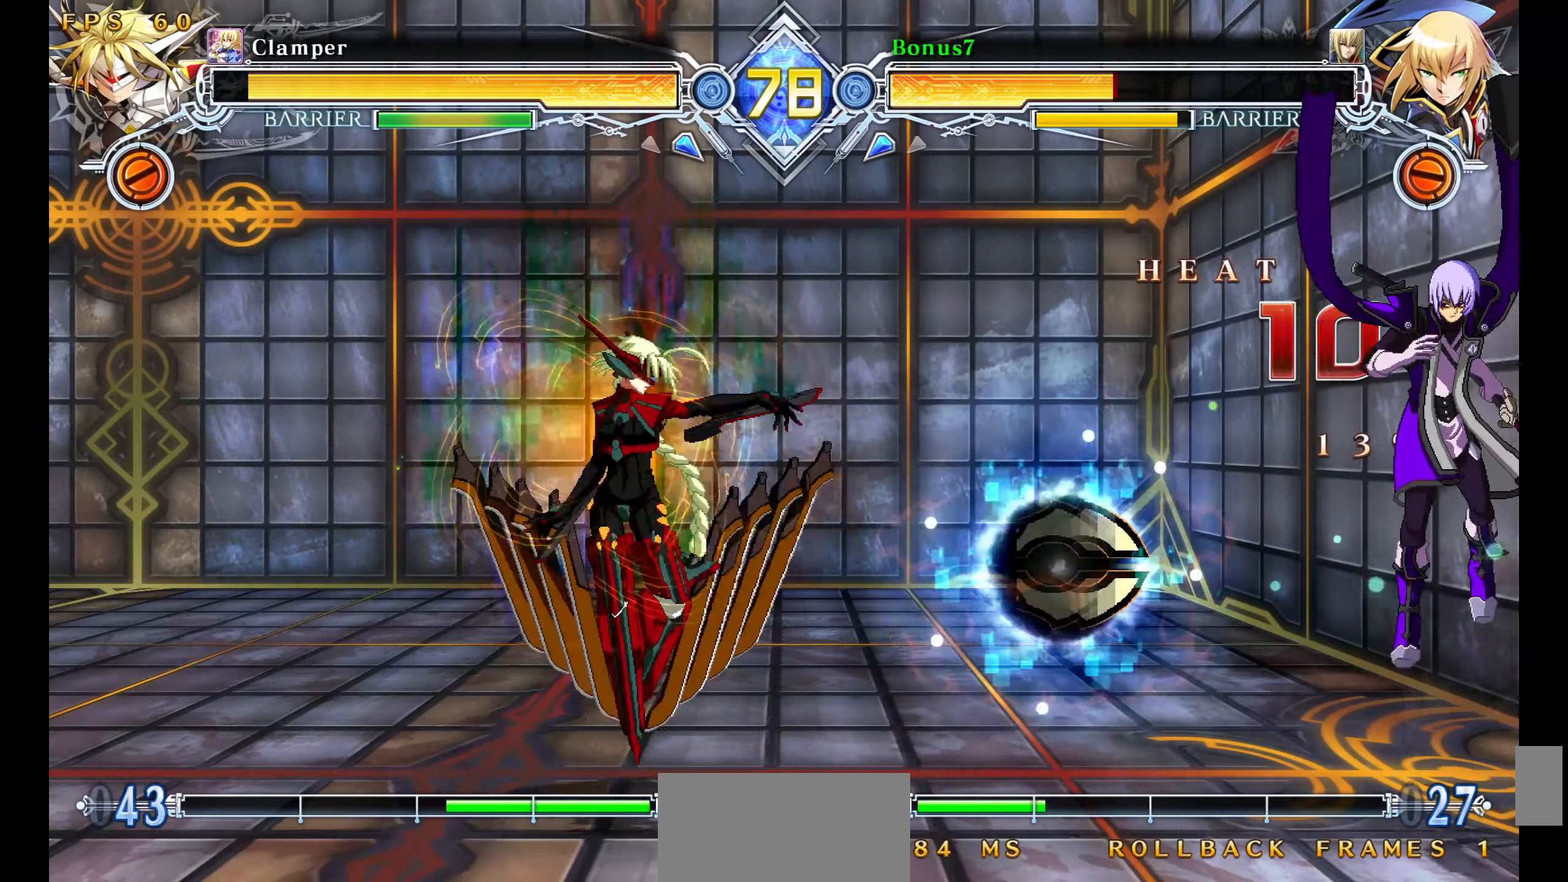
{"buttons": ["DPAD_DOWN", "DPAD_RIGHT"], "events": [[117, "SQUARE", "up"], [133, "TRIANGLE", "up"]]}
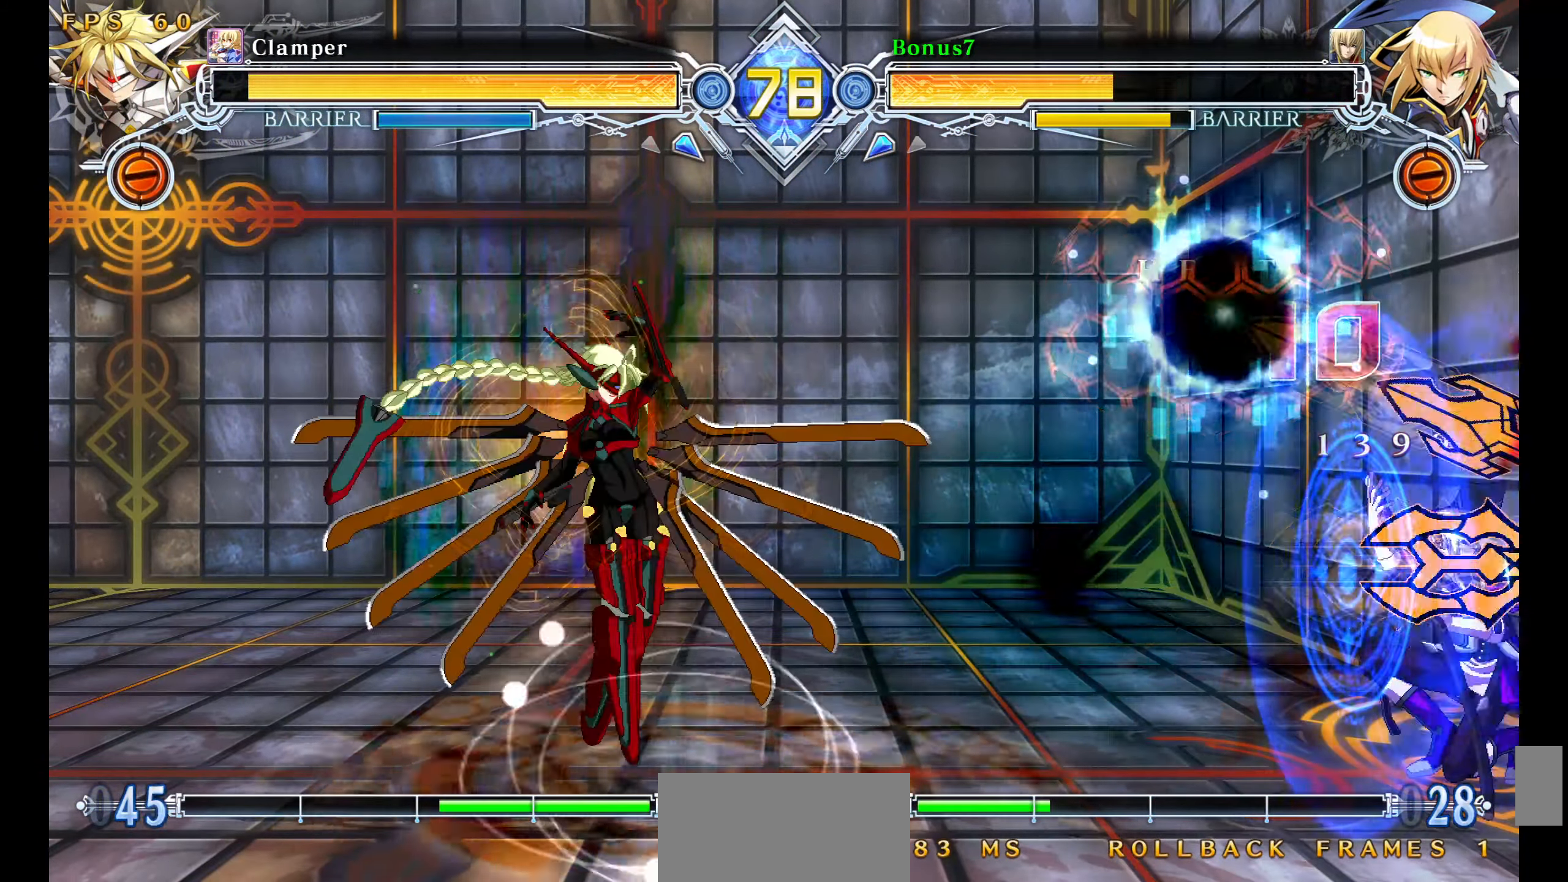
{"buttons": ["DPAD_RIGHT"], "events": [[317, "DPAD_DOWN", "up"]]}
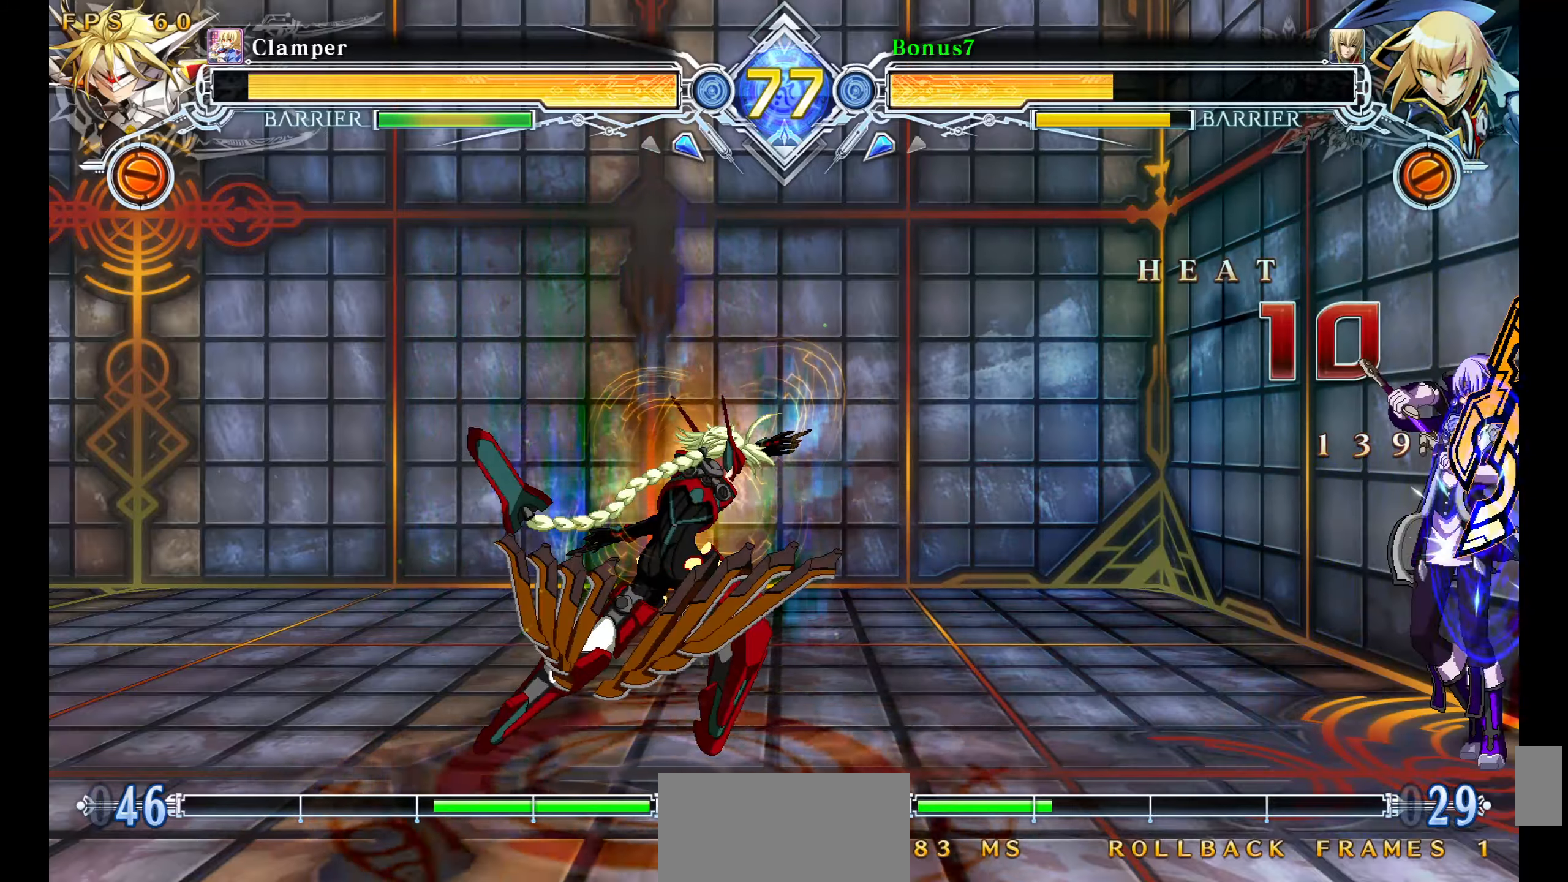
{"buttons": ["DPAD_RIGHT"], "events": [[150, "DPAD_RIGHT", "up"], [217, "DPAD_RIGHT", "down"]]}
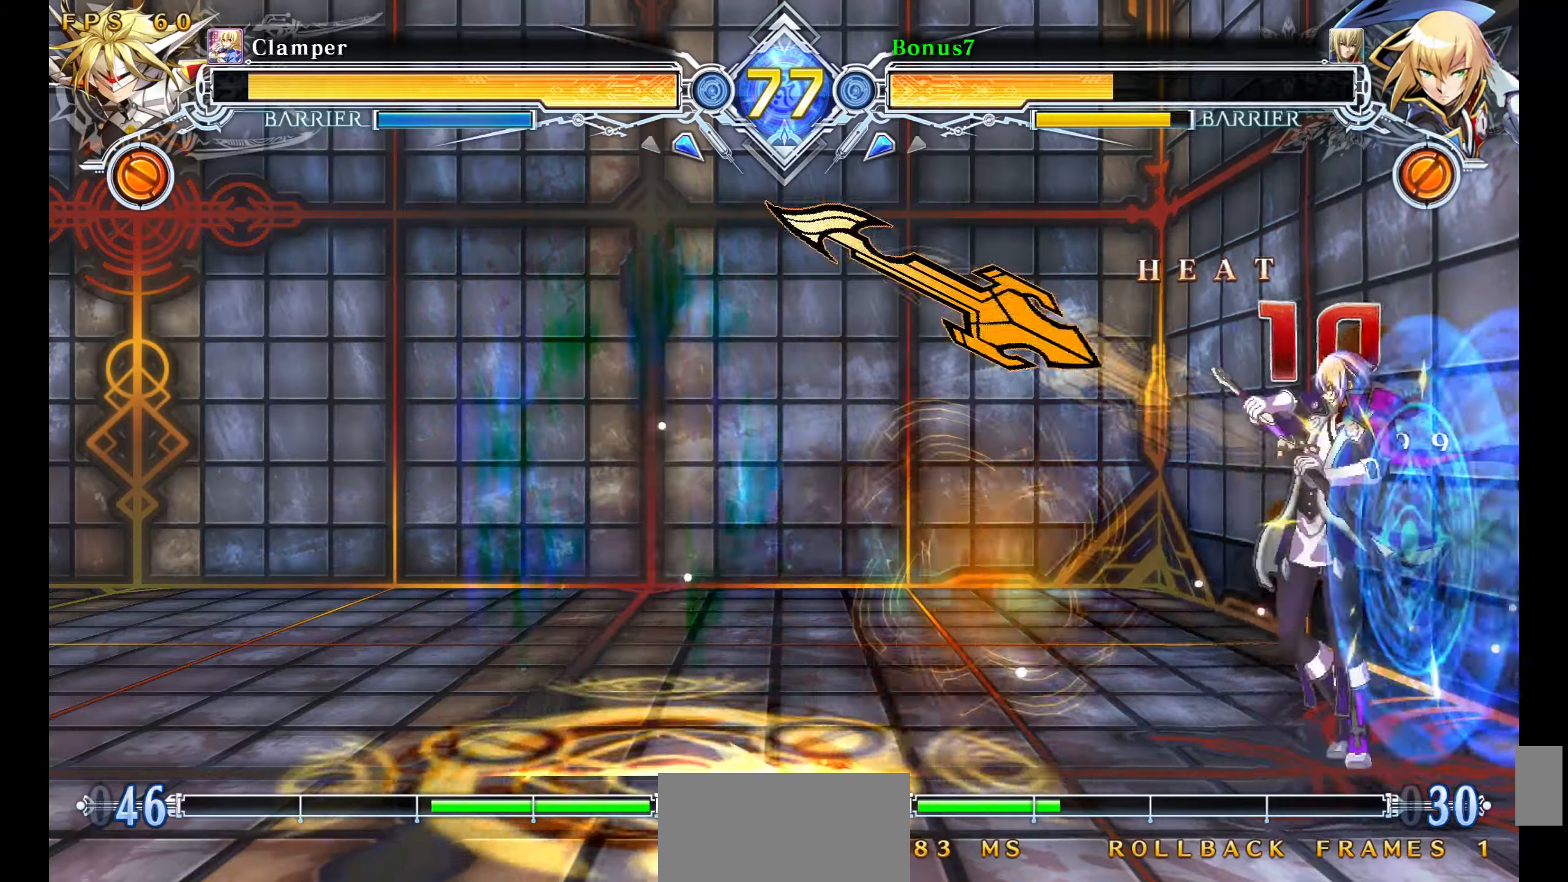
{"buttons": ["L1", "DPAD_DOWN", "DPAD_RIGHT"], "events": [[34, "DPAD_DOWN", "down"], [117, "L1", "down"]]}
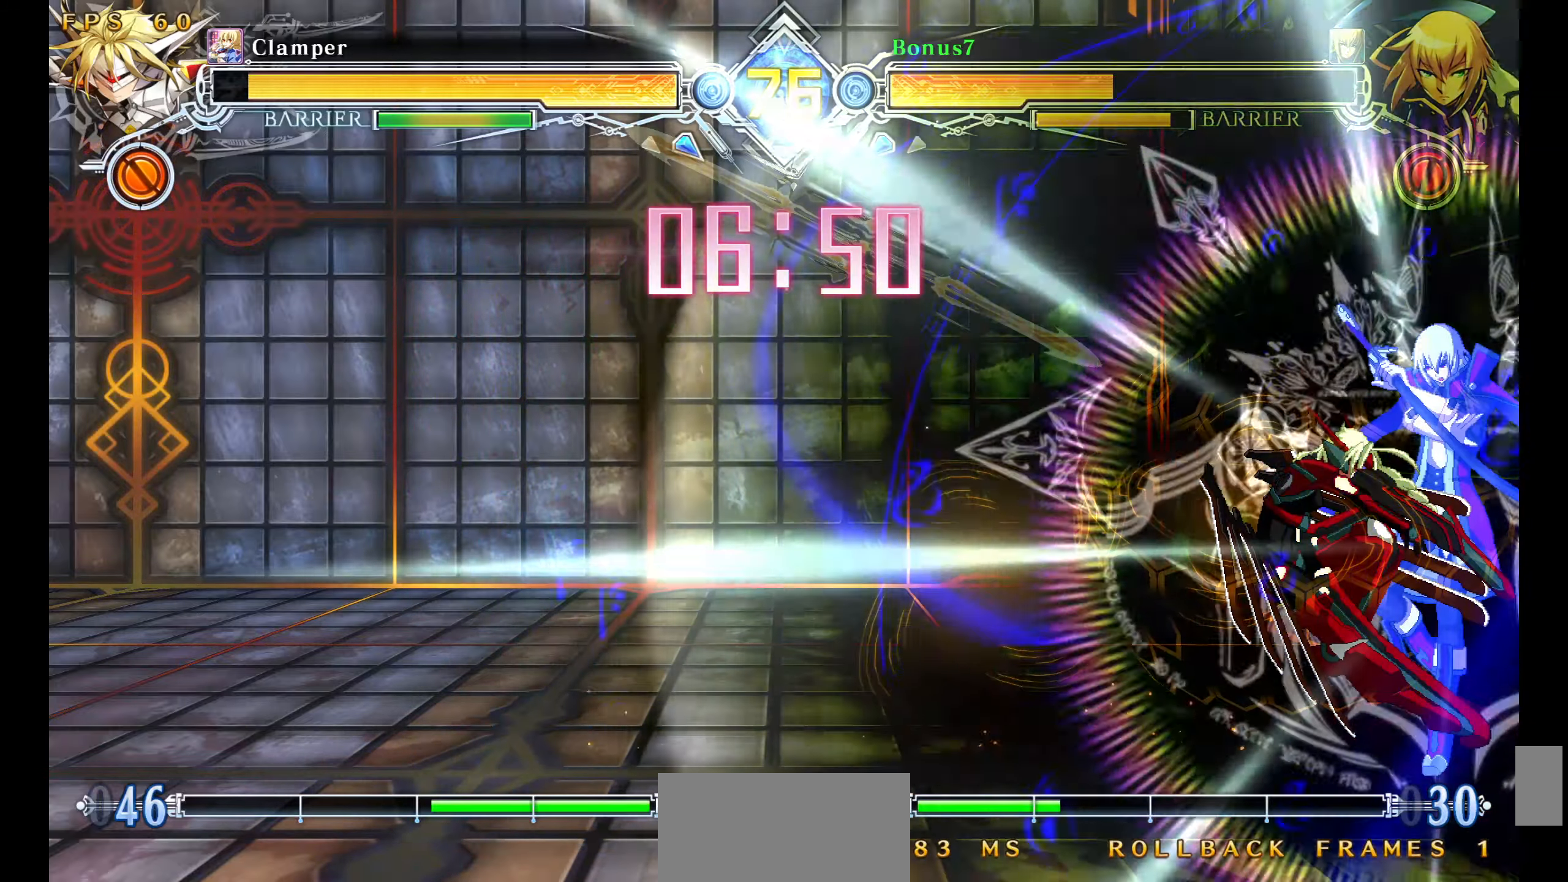
{"buttons": [], "events": [[100, "DPAD_DOWN", "up"], [117, "DPAD_RIGHT", "up"], [467, "L1", "up"]]}
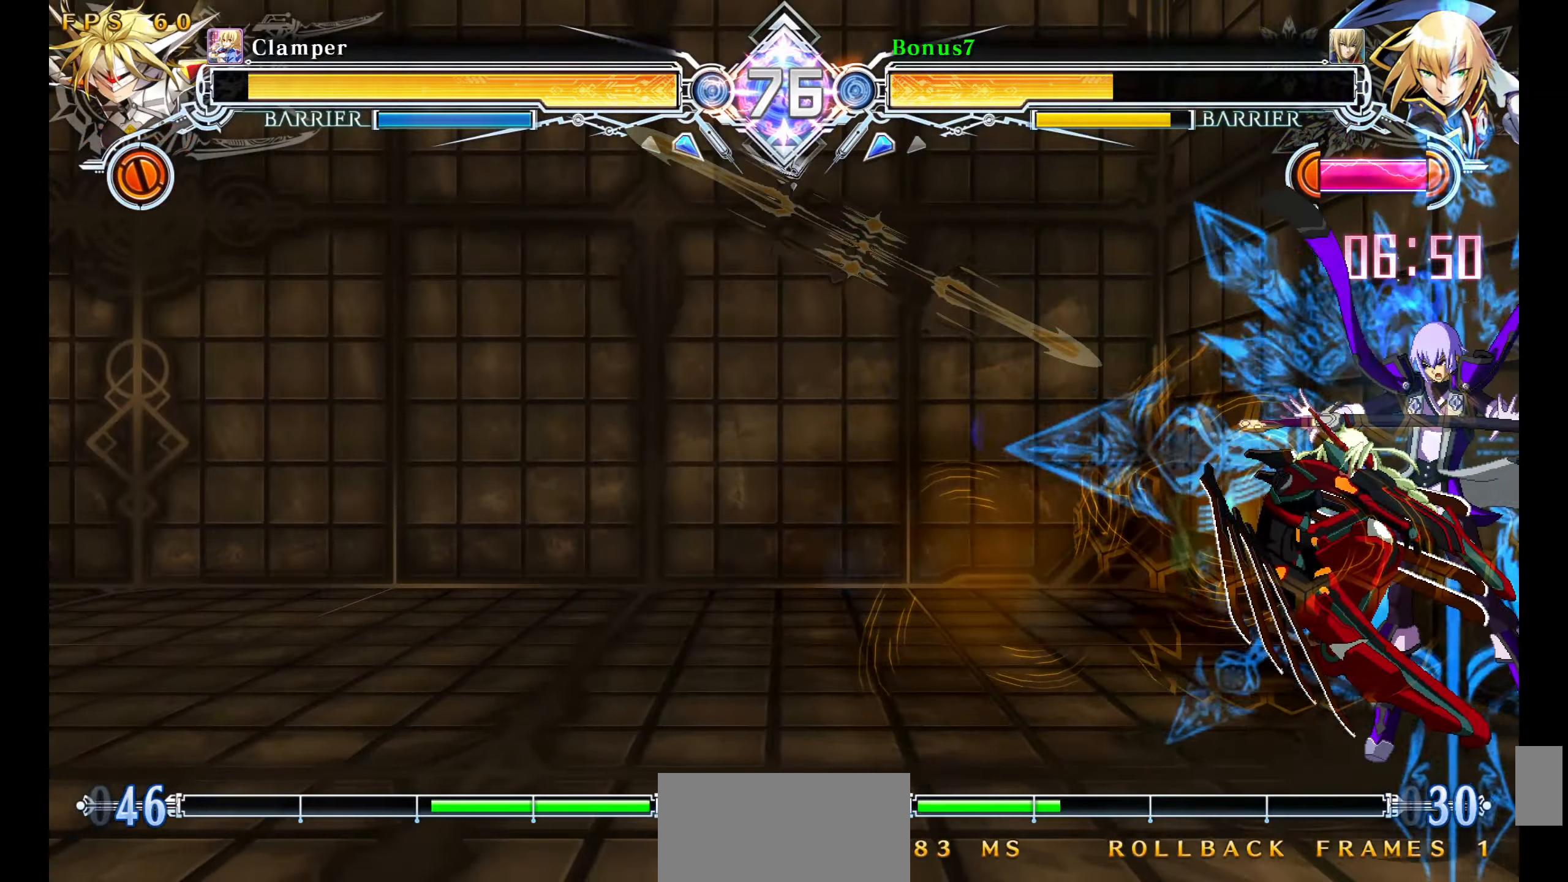
{"buttons": ["SQUARE", "TRIANGLE", "DPAD_DOWN", "DPAD_RIGHT"]}
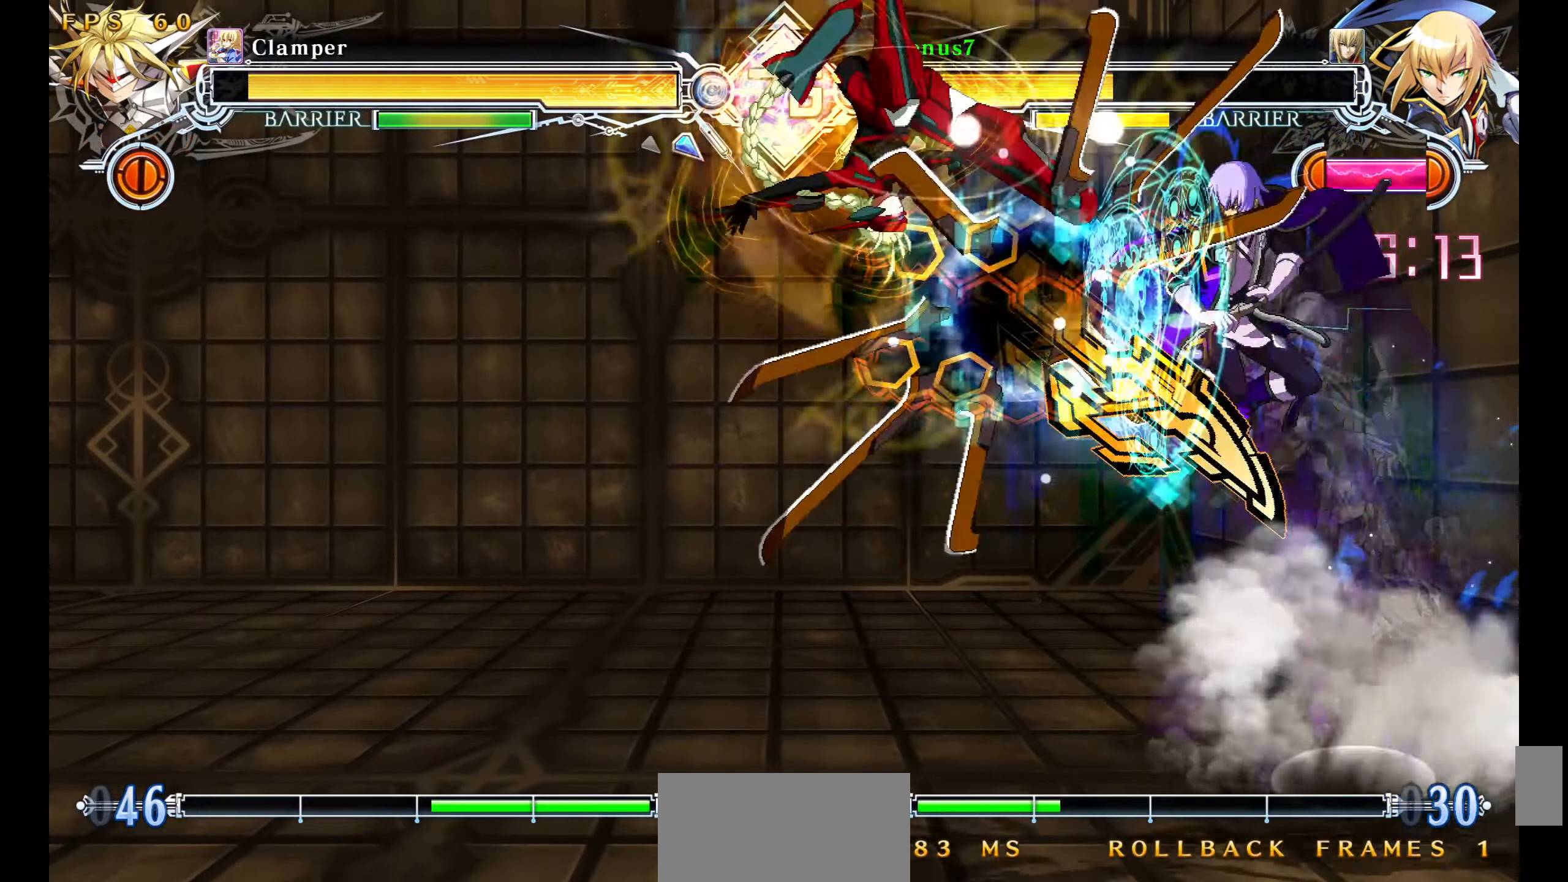
{"buttons": ["TRIANGLE"], "events": [[284, "SQUARE", "up"], [284, "TRIANGLE", "up"], [317, "DPAD_DOWN", "up"], [334, "DPAD_RIGHT", "up"], [400, "TRIANGLE", "down"]]}
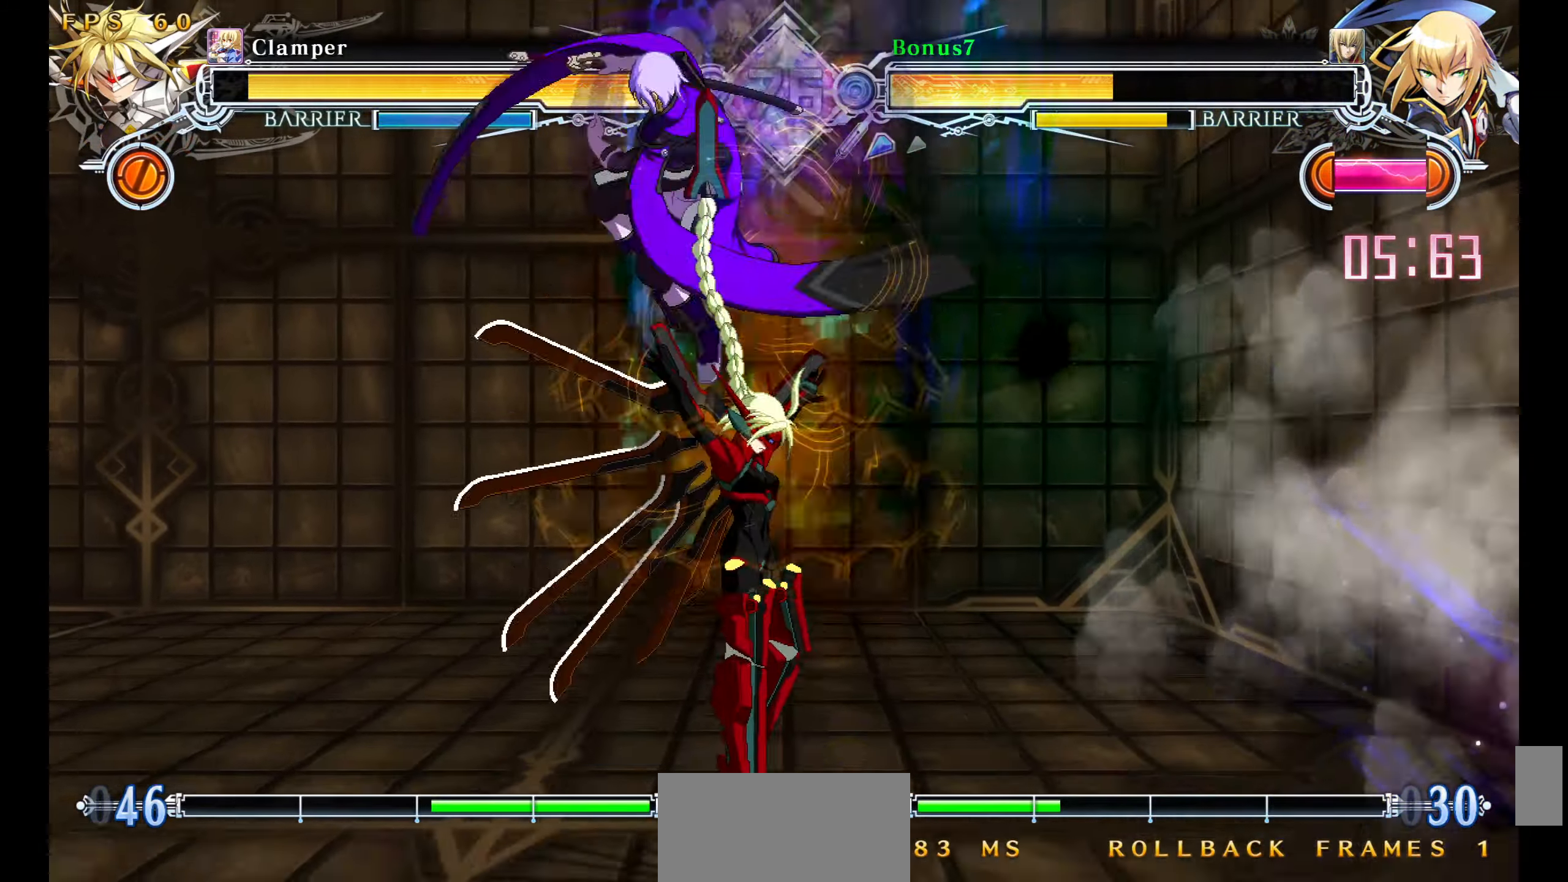
{"buttons": [], "events": [[34, "TRIANGLE", "up"], [200, "DPAD_RIGHT", "down"], [250, "DPAD_RIGHT", "up"], [300, "DPAD_RIGHT", "down"], [334, "DPAD_RIGHT", "up"], [384, "R1", "down"], [450, "R1", "up"]]}
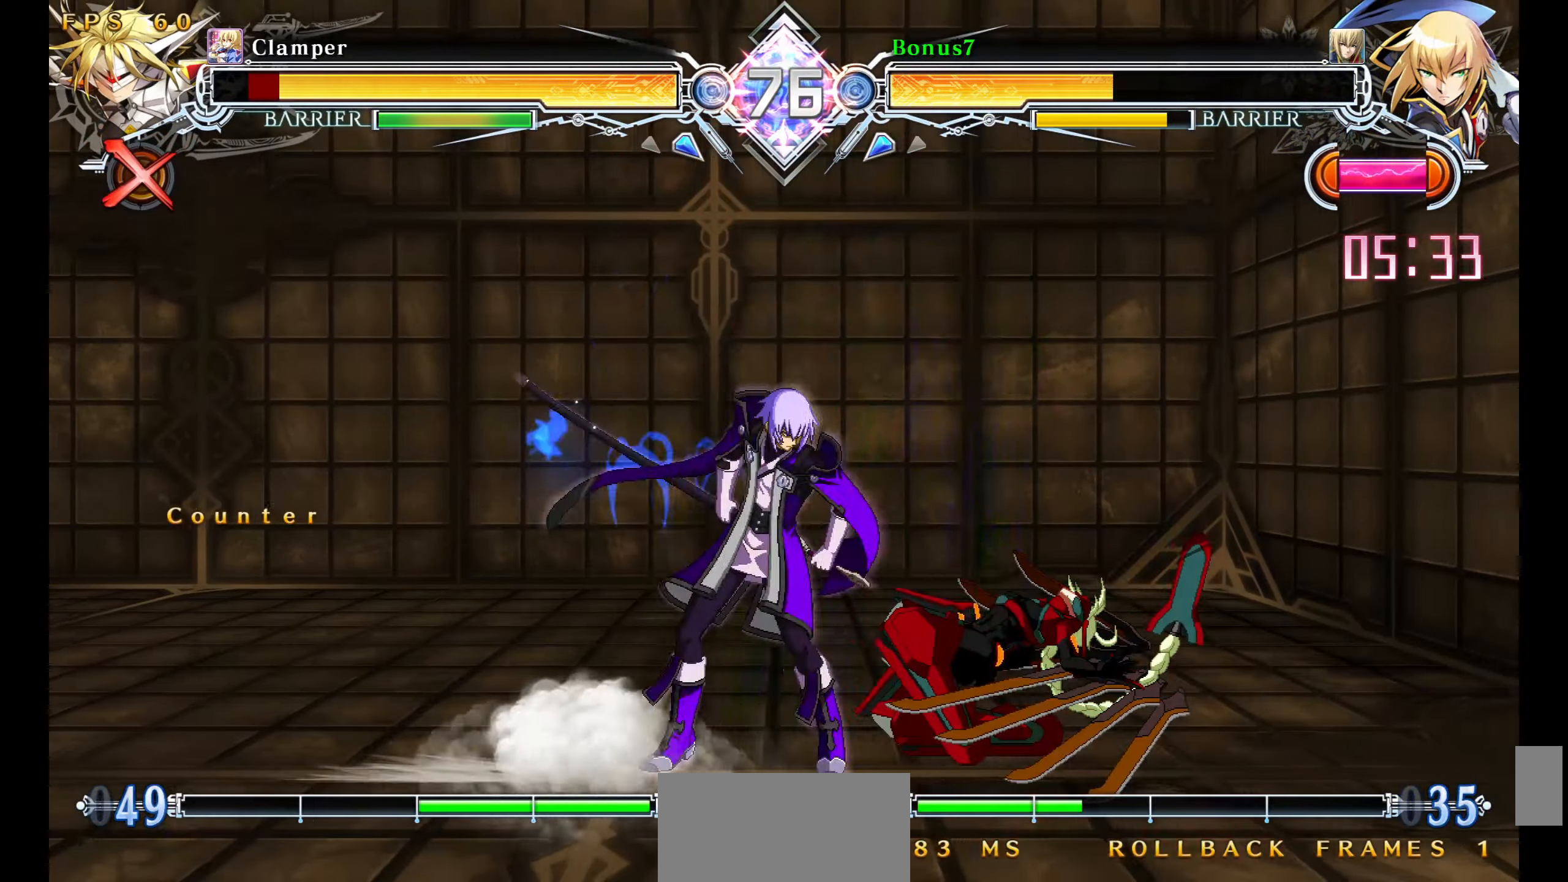
{"buttons": [], "events": [[84, "DPAD_RIGHT", "down"], [134, "TRIANGLE", "down"], [234, "TRIANGLE", "up"], [284, "DPAD_RIGHT", "up"]]}
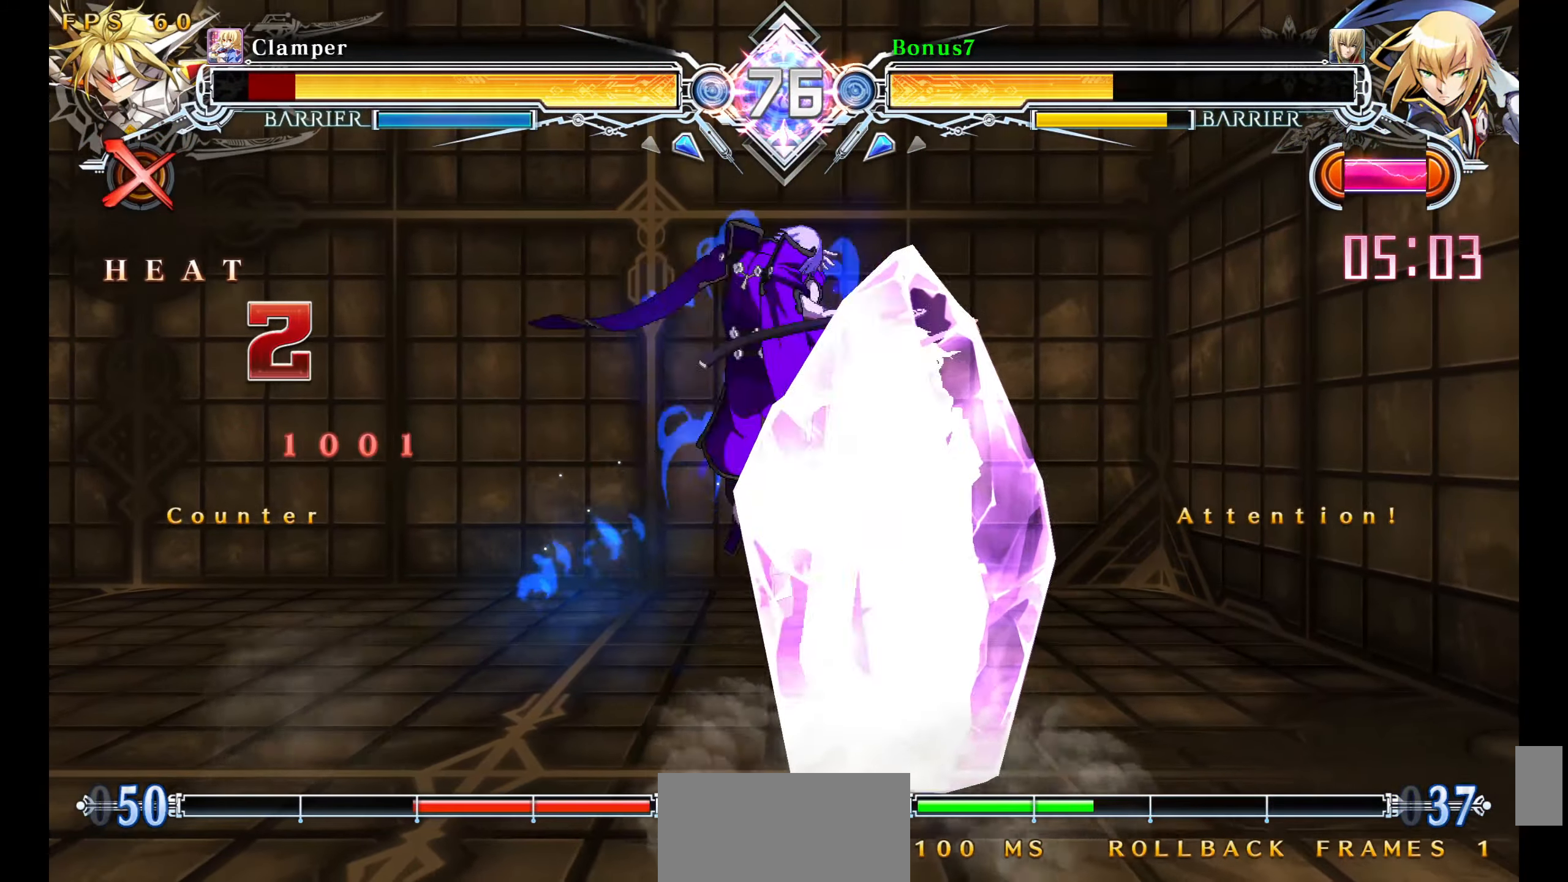
{"buttons": [], "events": [[217, "DPAD_DOWN", "down"], [284, "DPAD_DOWN", "up"], [334, "DPAD_DOWN", "down"], [334, "R1", "down"], [417, "DPAD_DOWN", "up"], [417, "R1", "up"]]}
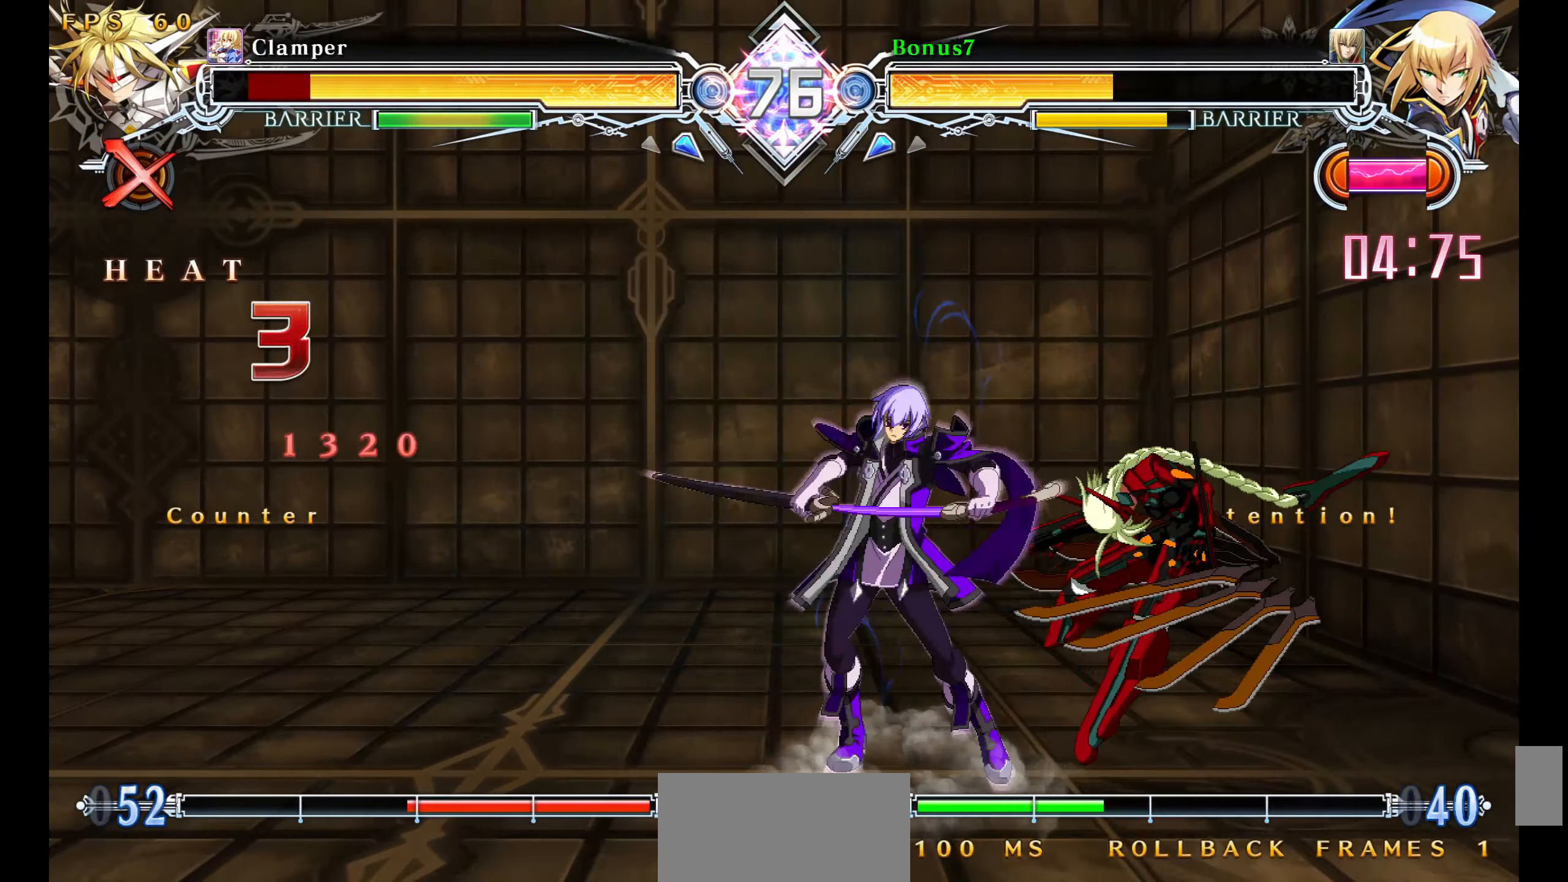
{"buttons": [], "events": []}
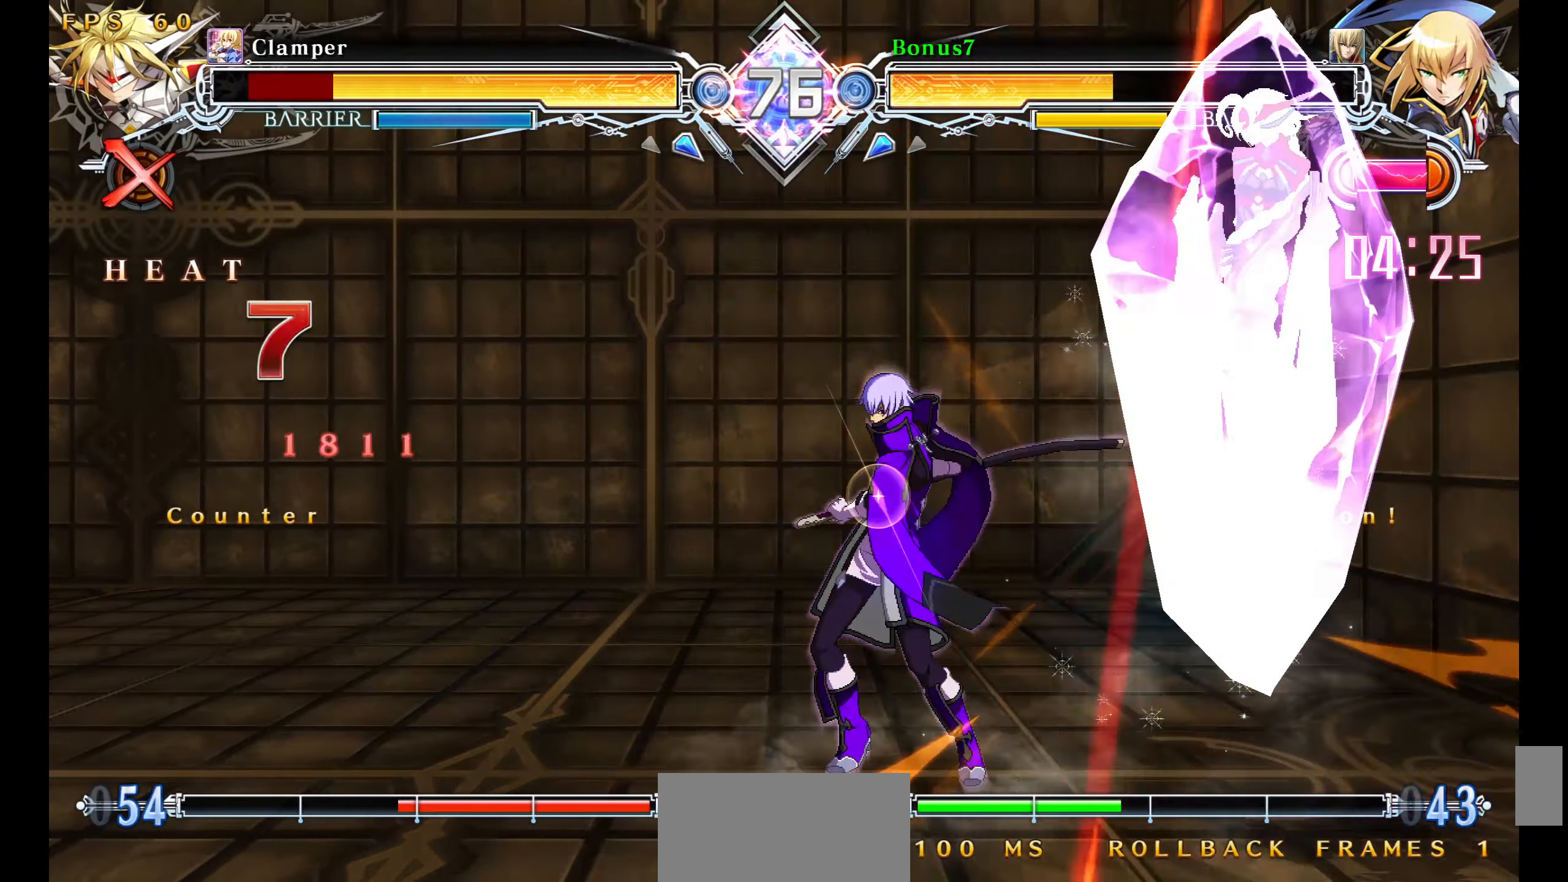
{"buttons": ["DPAD_DOWN", "DPAD_RIGHT"], "events": [[100, "DPAD_RIGHT", "down"], [150, "DPAD_RIGHT", "up"], [200, "DPAD_RIGHT", "down"], [233, "DPAD_RIGHT", "up"], [300, "R1", "down"], [383, "R1", "up"], [450, "DPAD_DOWN", "down"], [450, "DPAD_RIGHT", "down"]]}
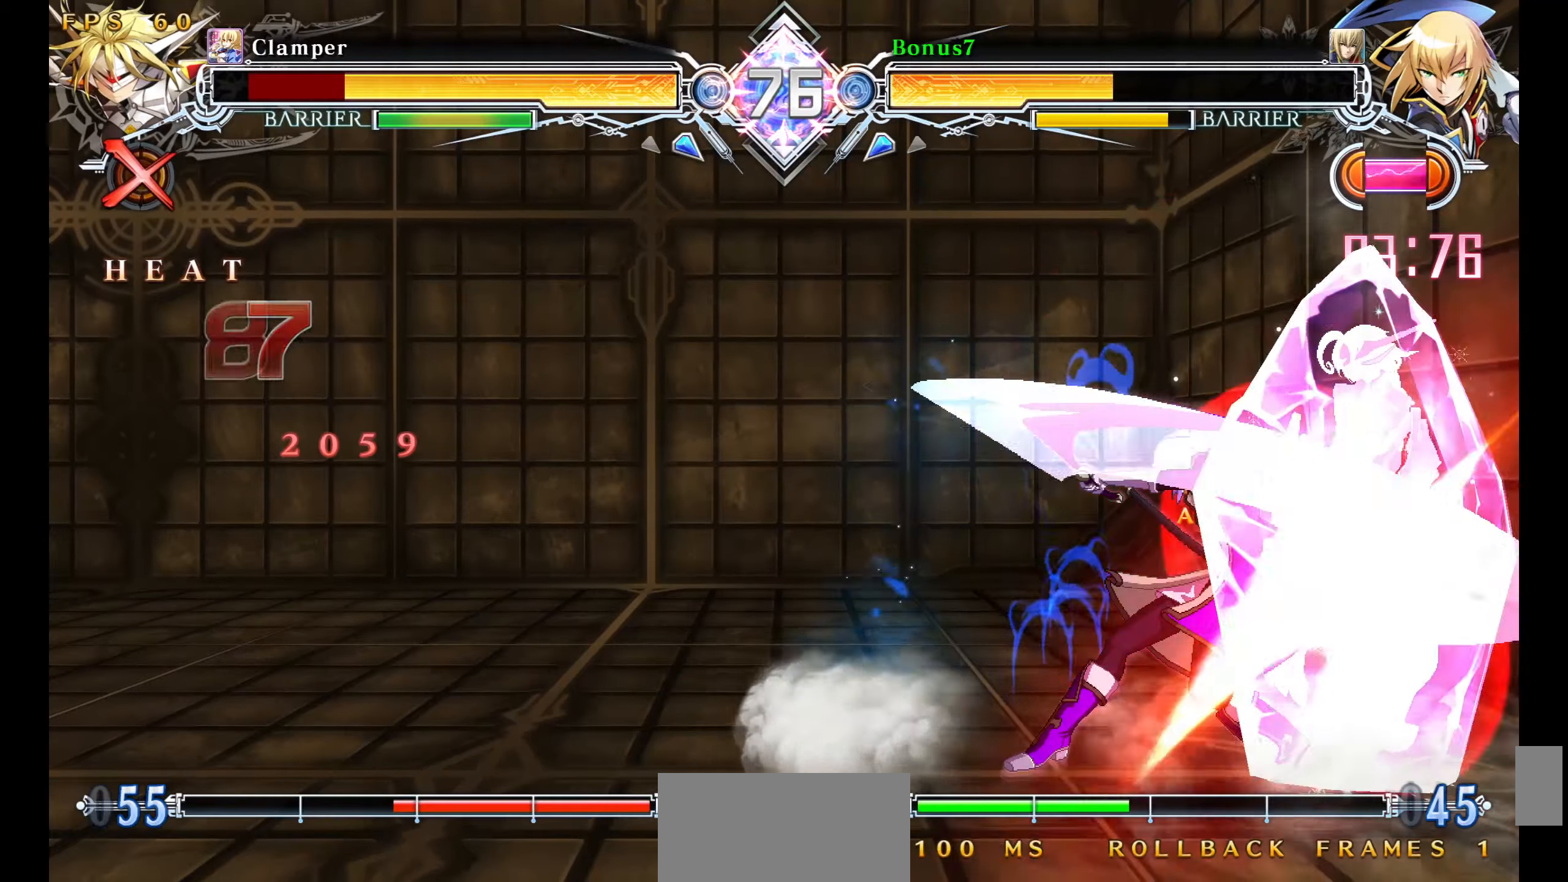
{"buttons": ["R1"], "events": [[33, "R1", "down"], [133, "DPAD_DOWN", "up"], [233, "R1", "up"], [266, "DPAD_DOWN", "down"], [300, "DPAD_RIGHT", "up"], [350, "DPAD_RIGHT", "down"], [400, "DPAD_DOWN", "up"], [400, "R1", "down"], [483, "DPAD_RIGHT", "up"]]}
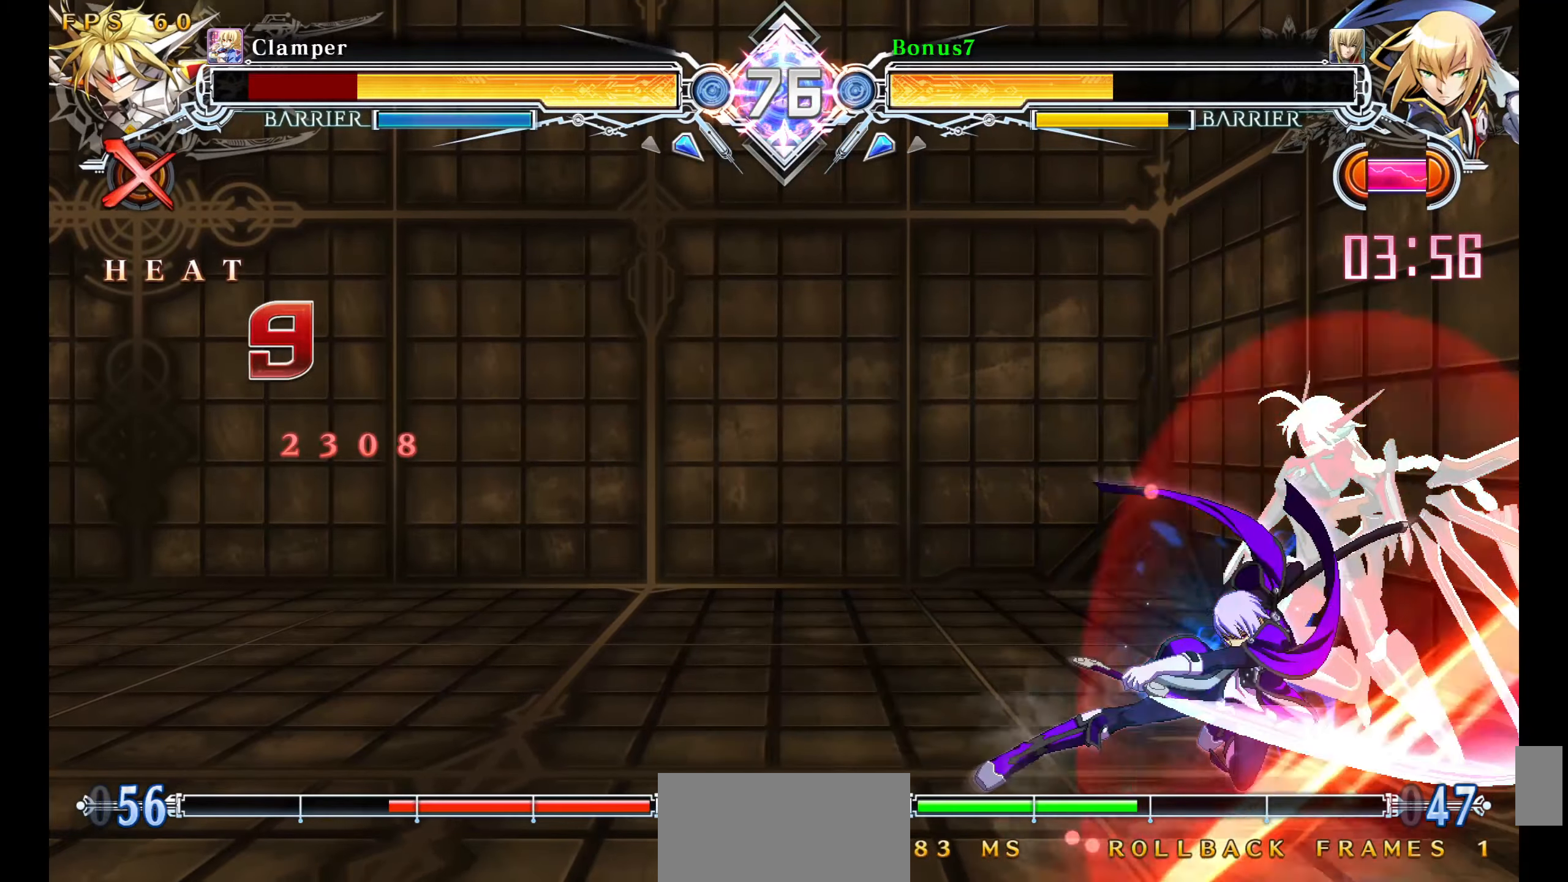
{"buttons": [], "events": [[50, "R1", "up"]]}
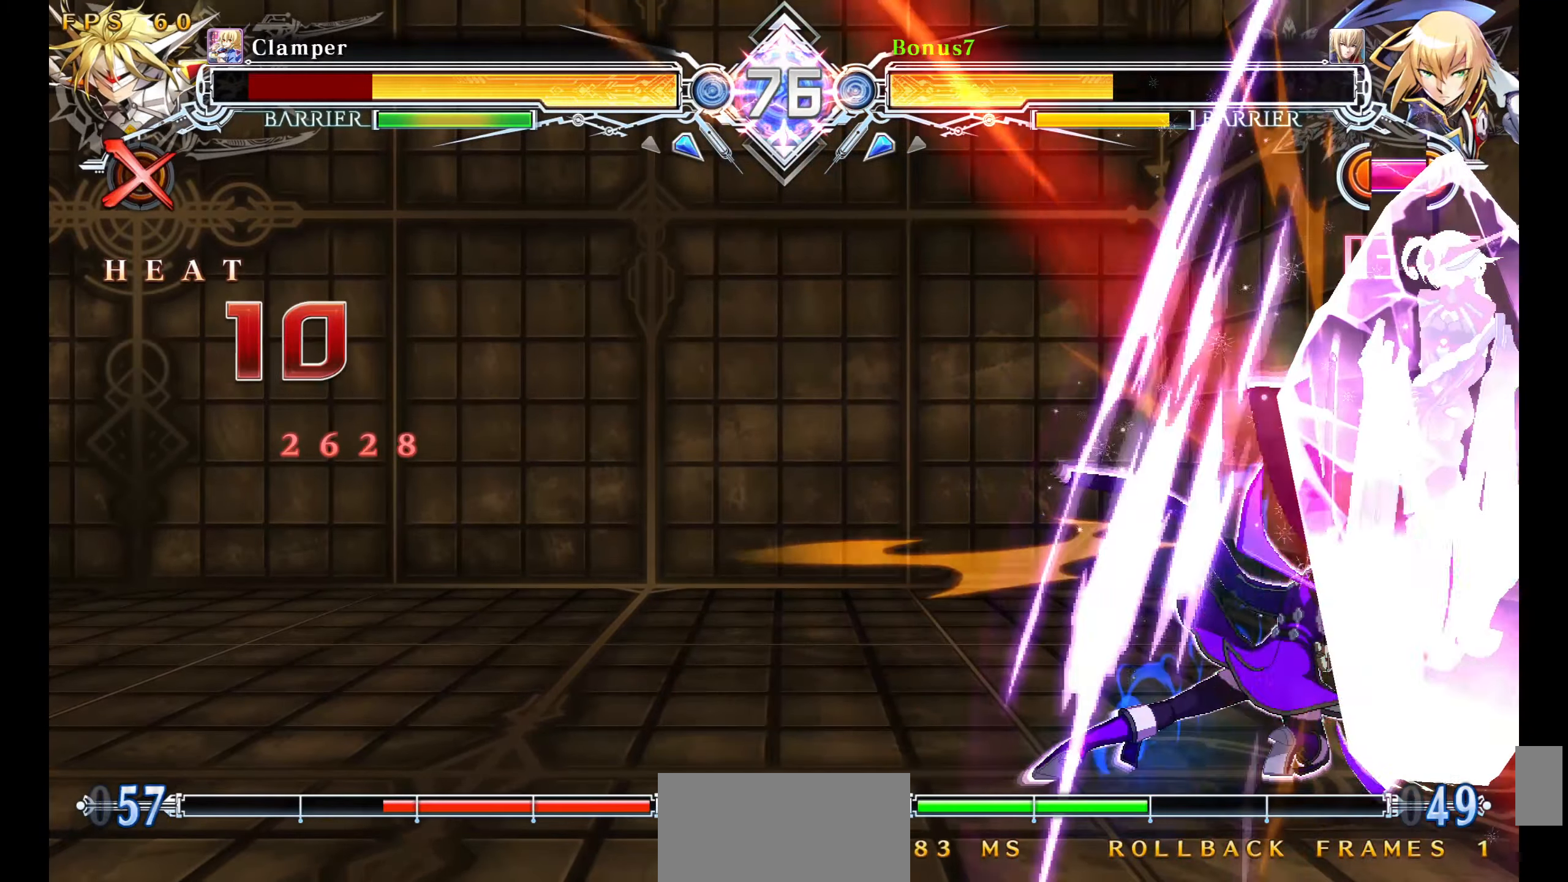
{"buttons": [], "events": []}
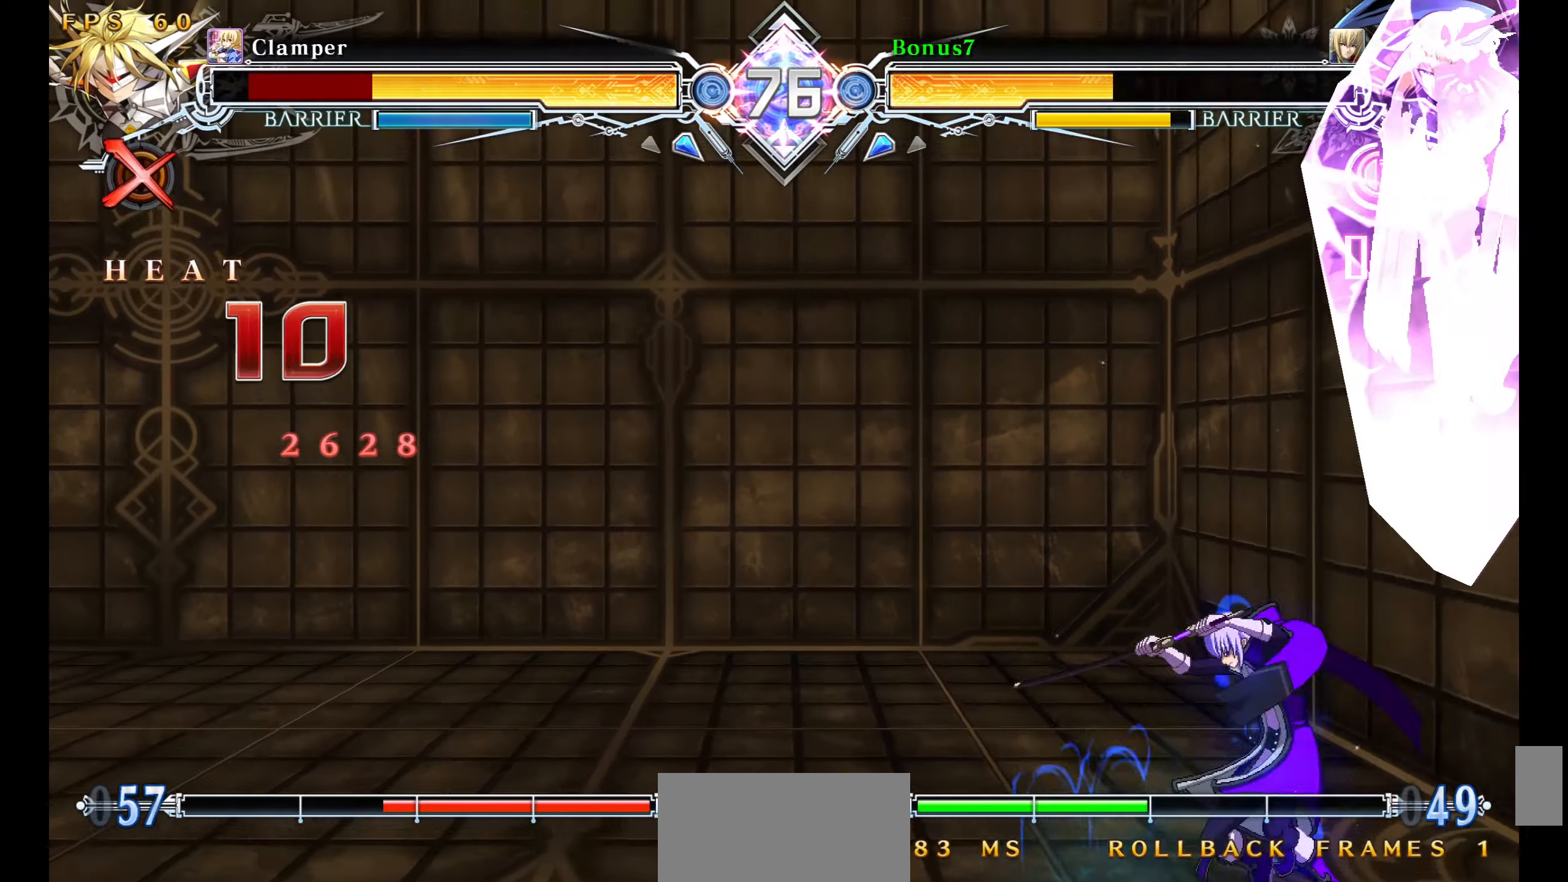
{"buttons": ["DPAD_UP", "DPAD_RIGHT"], "events": [[250, "TRIANGLE", "down"], [383, "TRIANGLE", "up"], [450, "DPAD_RIGHT", "down"], [466, "DPAD_UP", "down"]]}
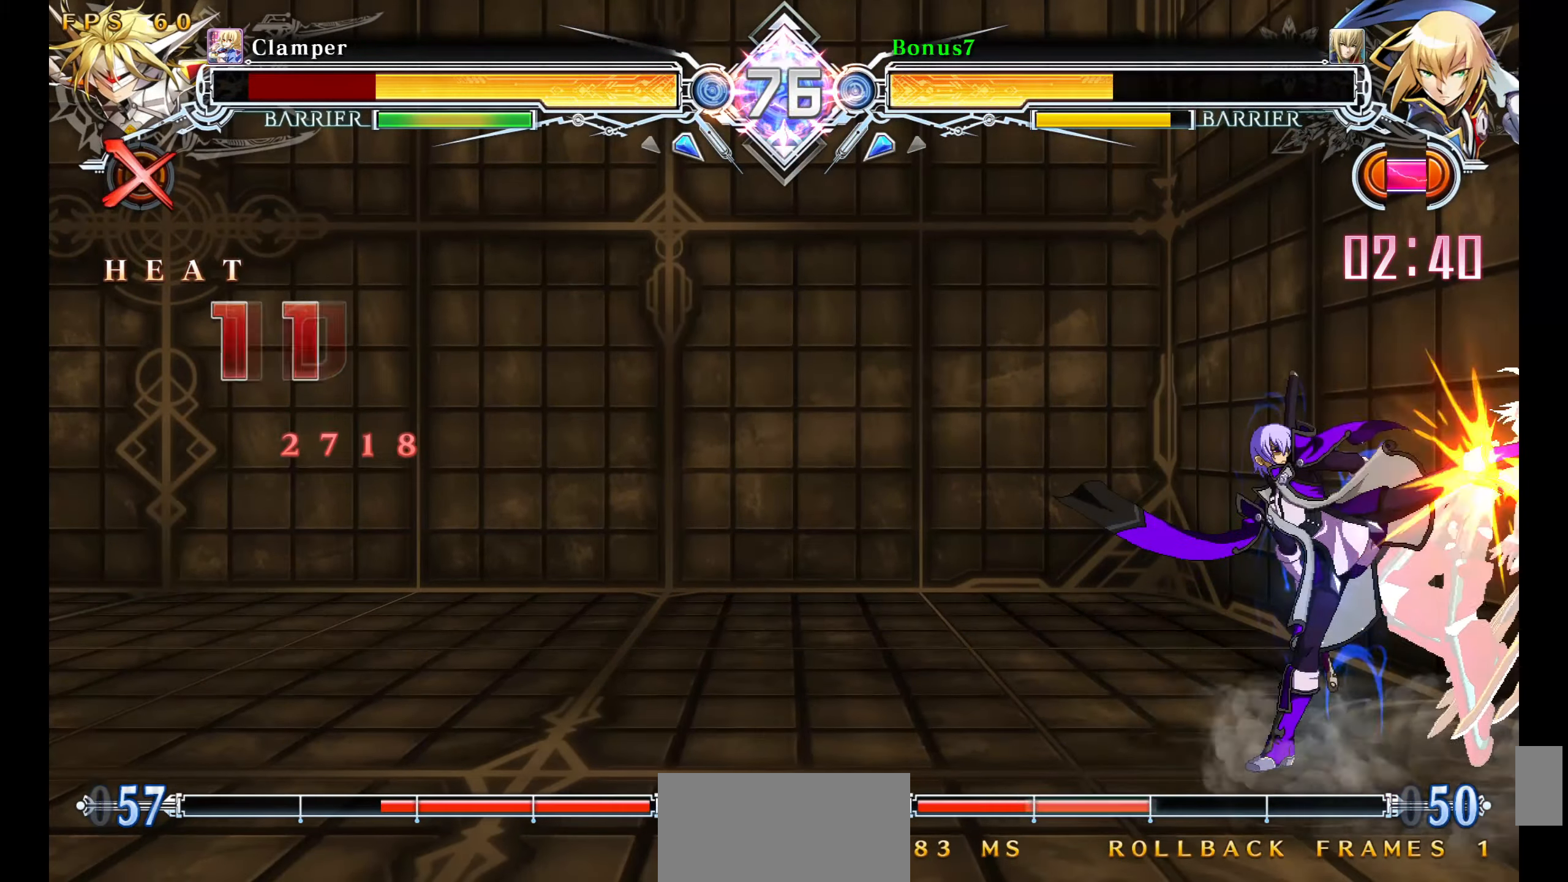
{"buttons": ["R1", "DPAD_DOWN"], "events": [[83, "DPAD_UP", "up"], [116, "DPAD_DOWN", "down"], [216, "DPAD_RIGHT", "up"], [400, "R1", "down"]]}
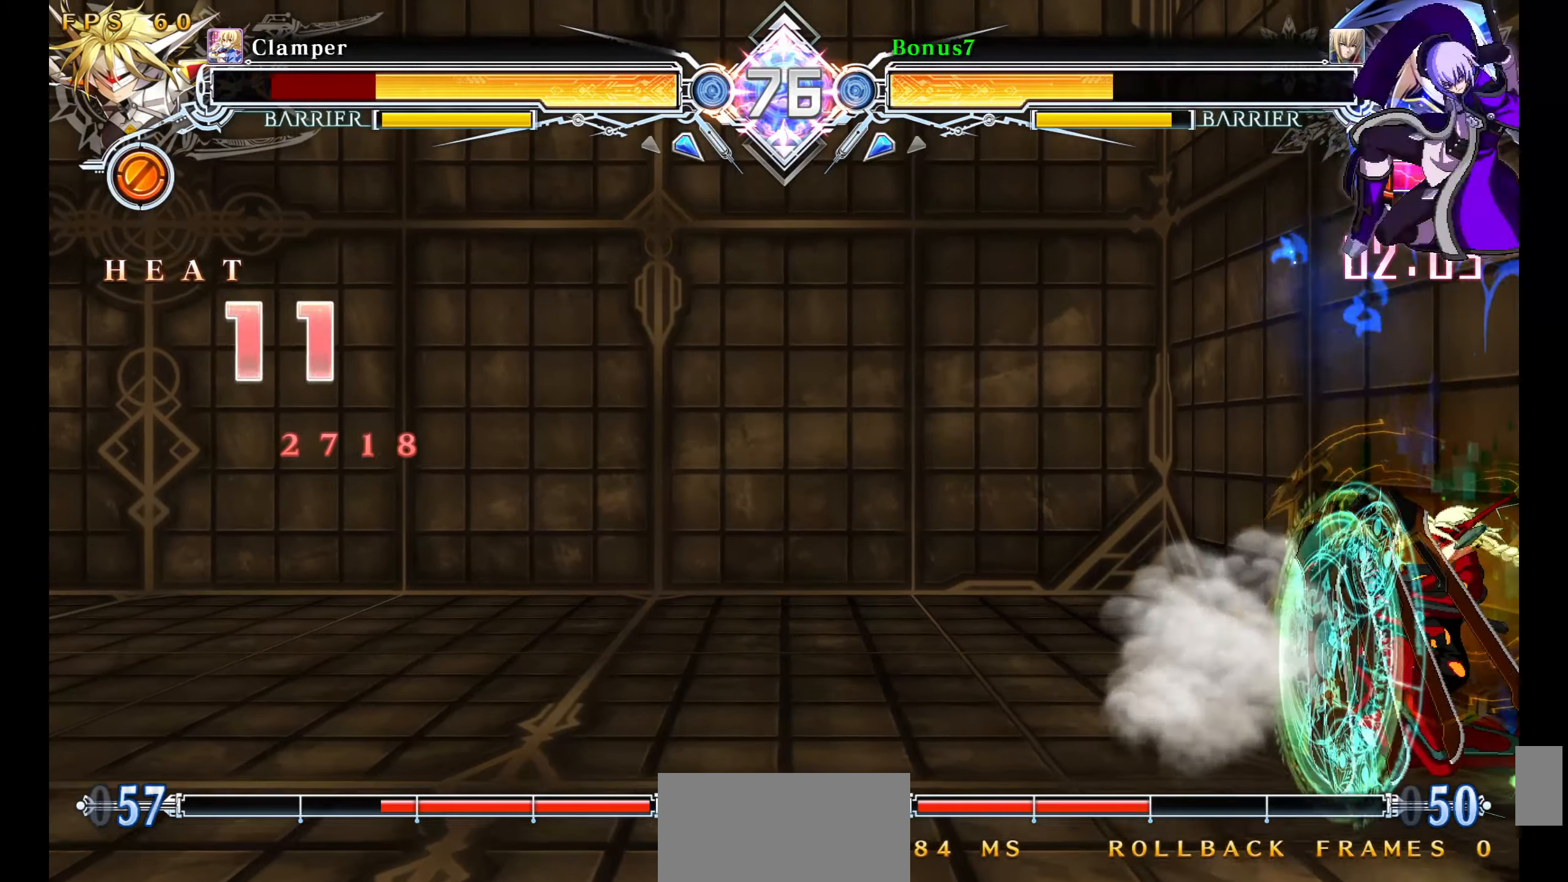
{"buttons": ["TRIANGLE"], "events": [[33, "R1", "up"], [83, "DPAD_DOWN", "up"], [283, "DPAD_LEFT", "down"], [333, "DPAD_LEFT", "up"], [400, "DPAD_LEFT", "down"], [433, "DPAD_LEFT", "up"], [450, "TRIANGLE", "down"]]}
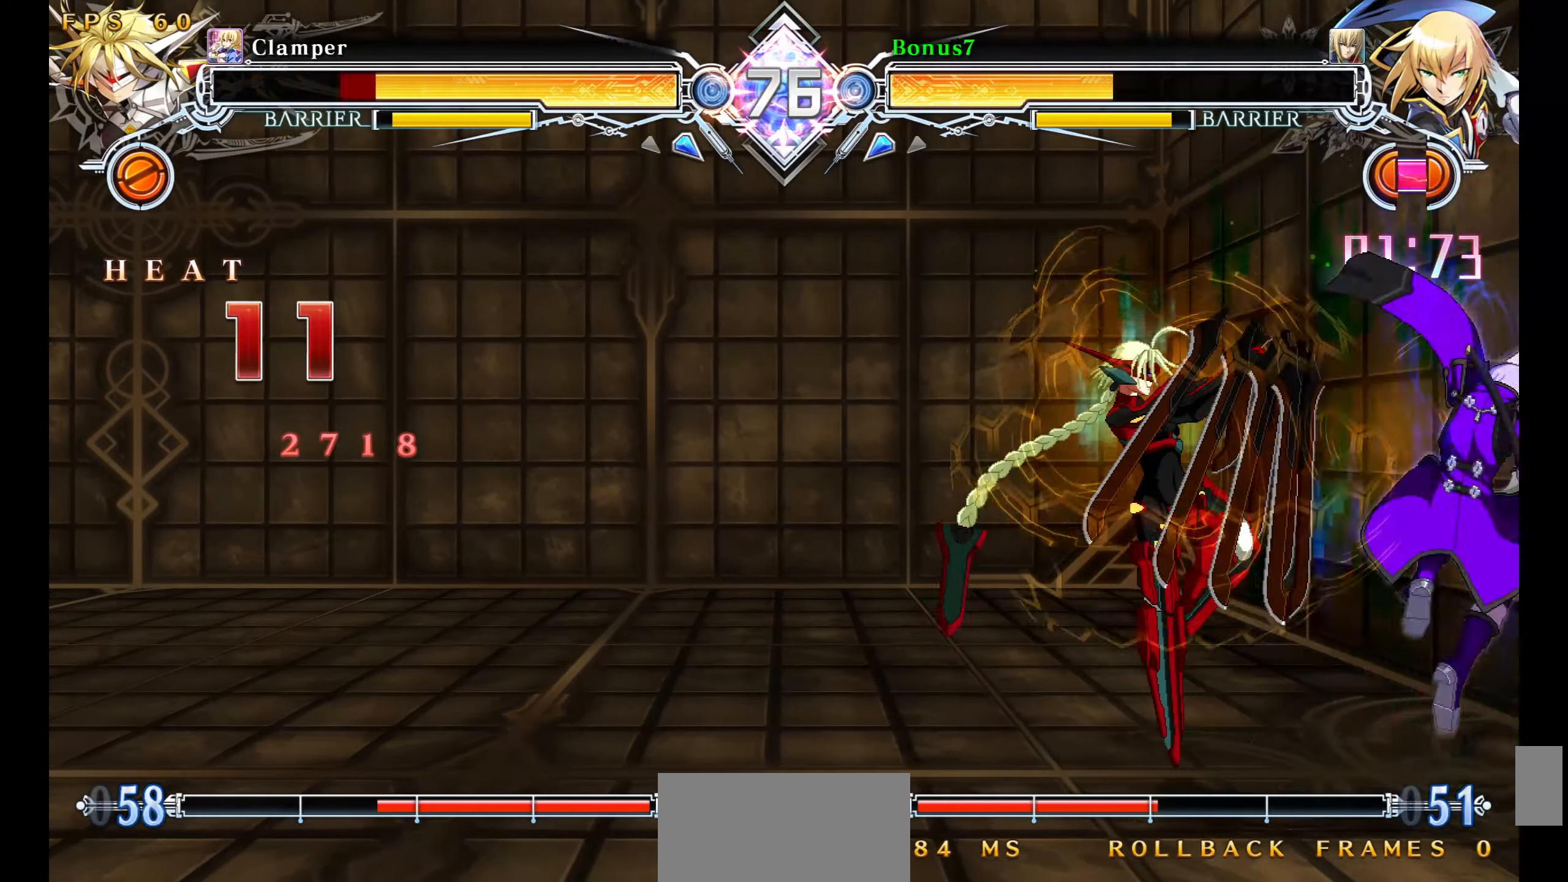
{"buttons": ["R1"], "events": [[33, "TRIANGLE", "up"], [83, "DPAD_DOWN", "down"], [200, "TRIANGLE", "down"], [366, "DPAD_DOWN", "up"], [366, "TRIANGLE", "up"], [483, "R1", "down"]]}
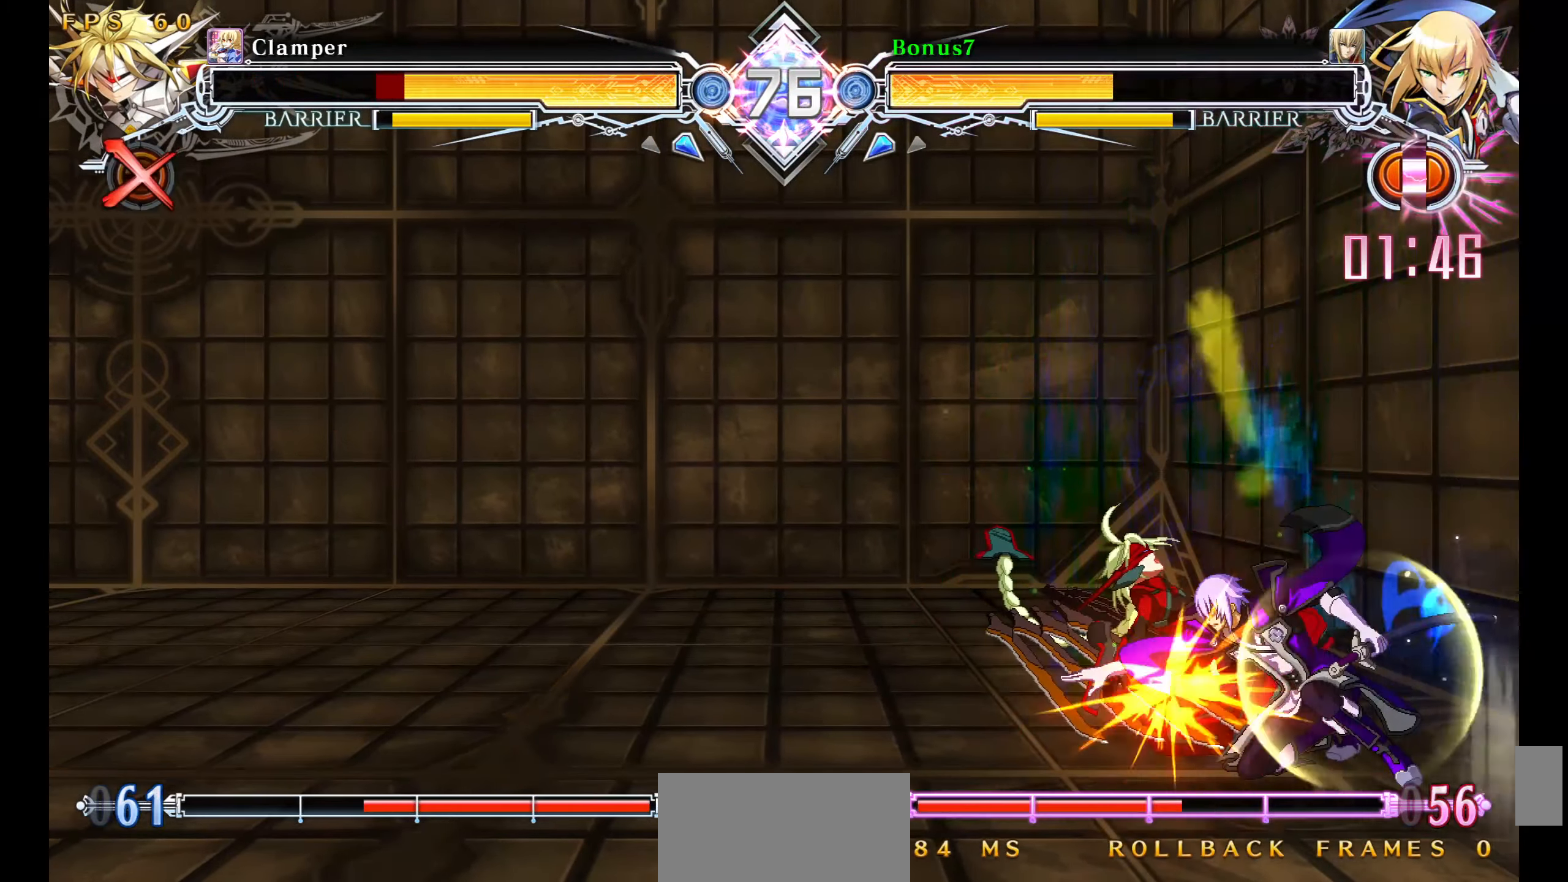
{"buttons": ["R1", "DPAD_DOWN", "DPAD_LEFT"], "events": [[150, "R1", "up"], [316, "DPAD_DOWN", "down"], [366, "DPAD_LEFT", "down"], [450, "R1", "down"]]}
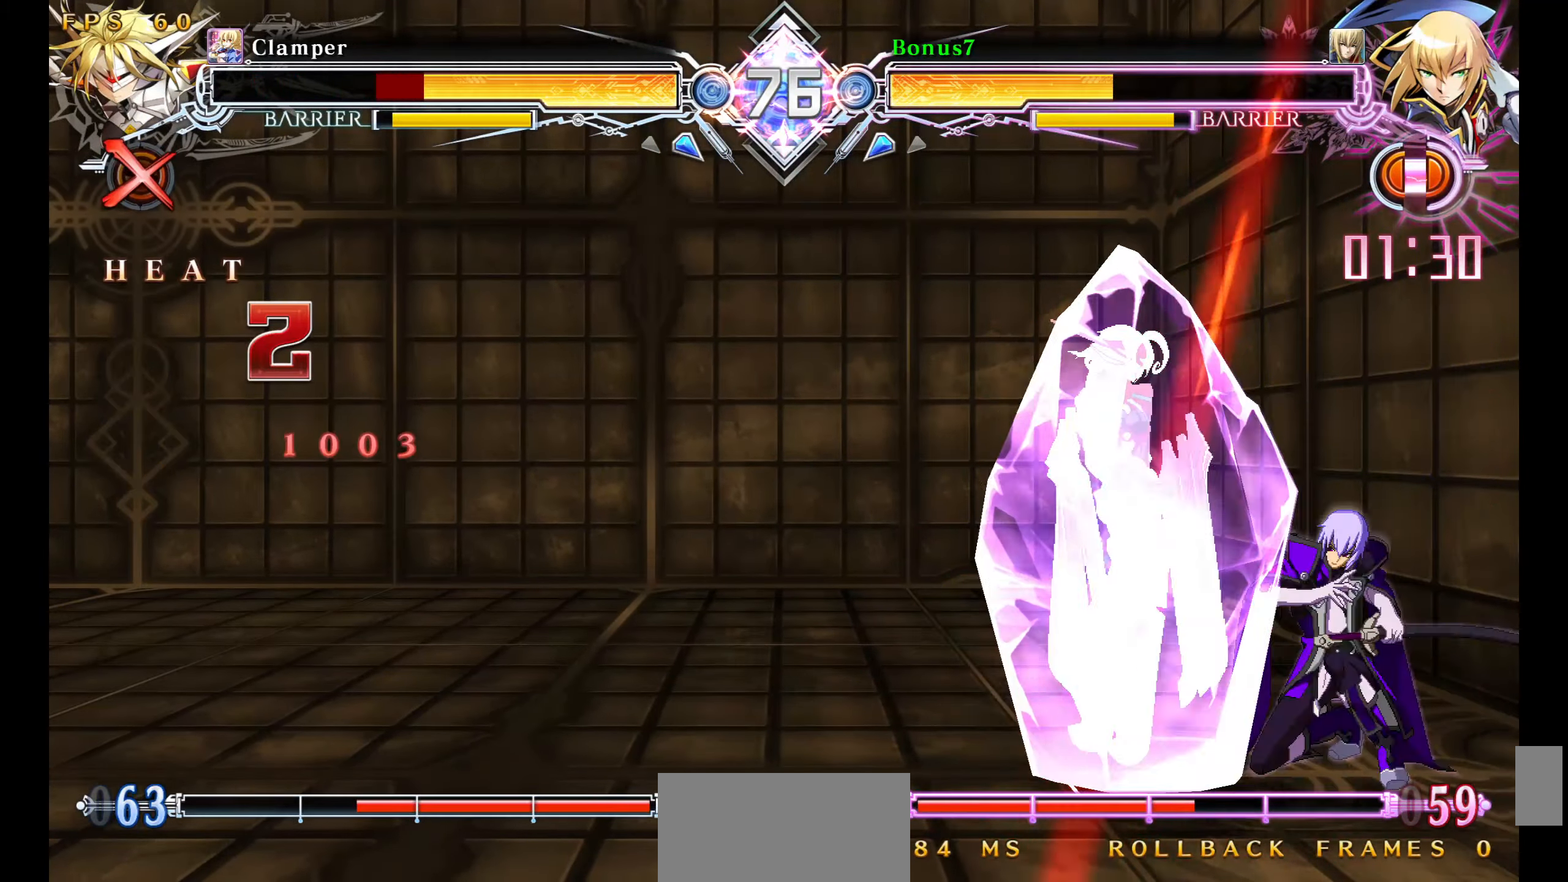
{"buttons": [], "events": [[116, "DPAD_DOWN", "up"], [116, "DPAD_LEFT", "up"], [116, "R1", "up"], [233, "L1", "down"], [350, "L1", "up"]]}
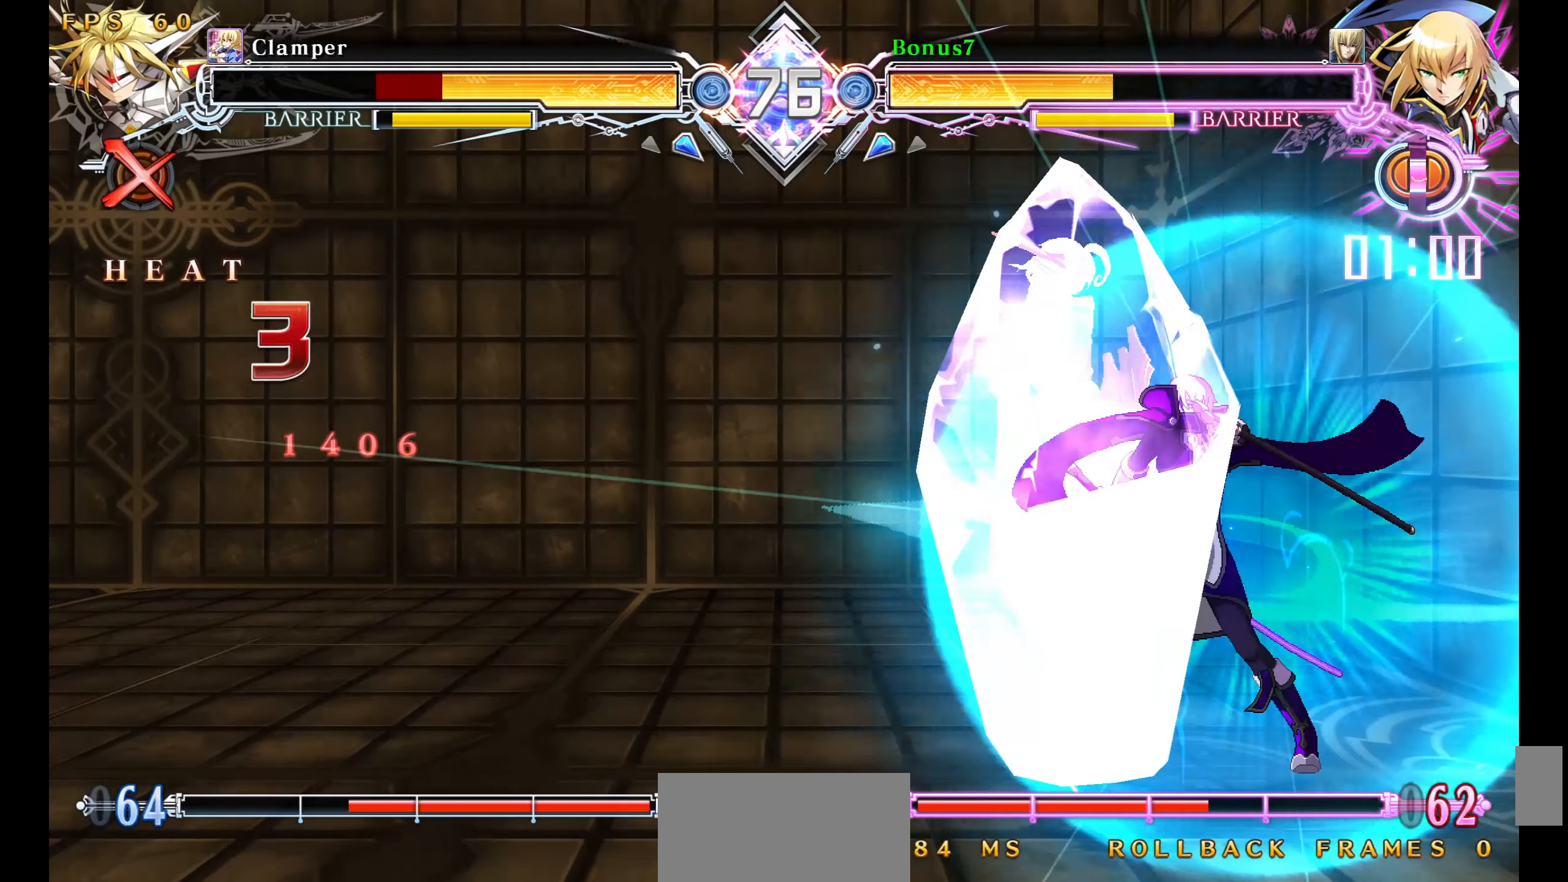
{"buttons": [], "events": []}
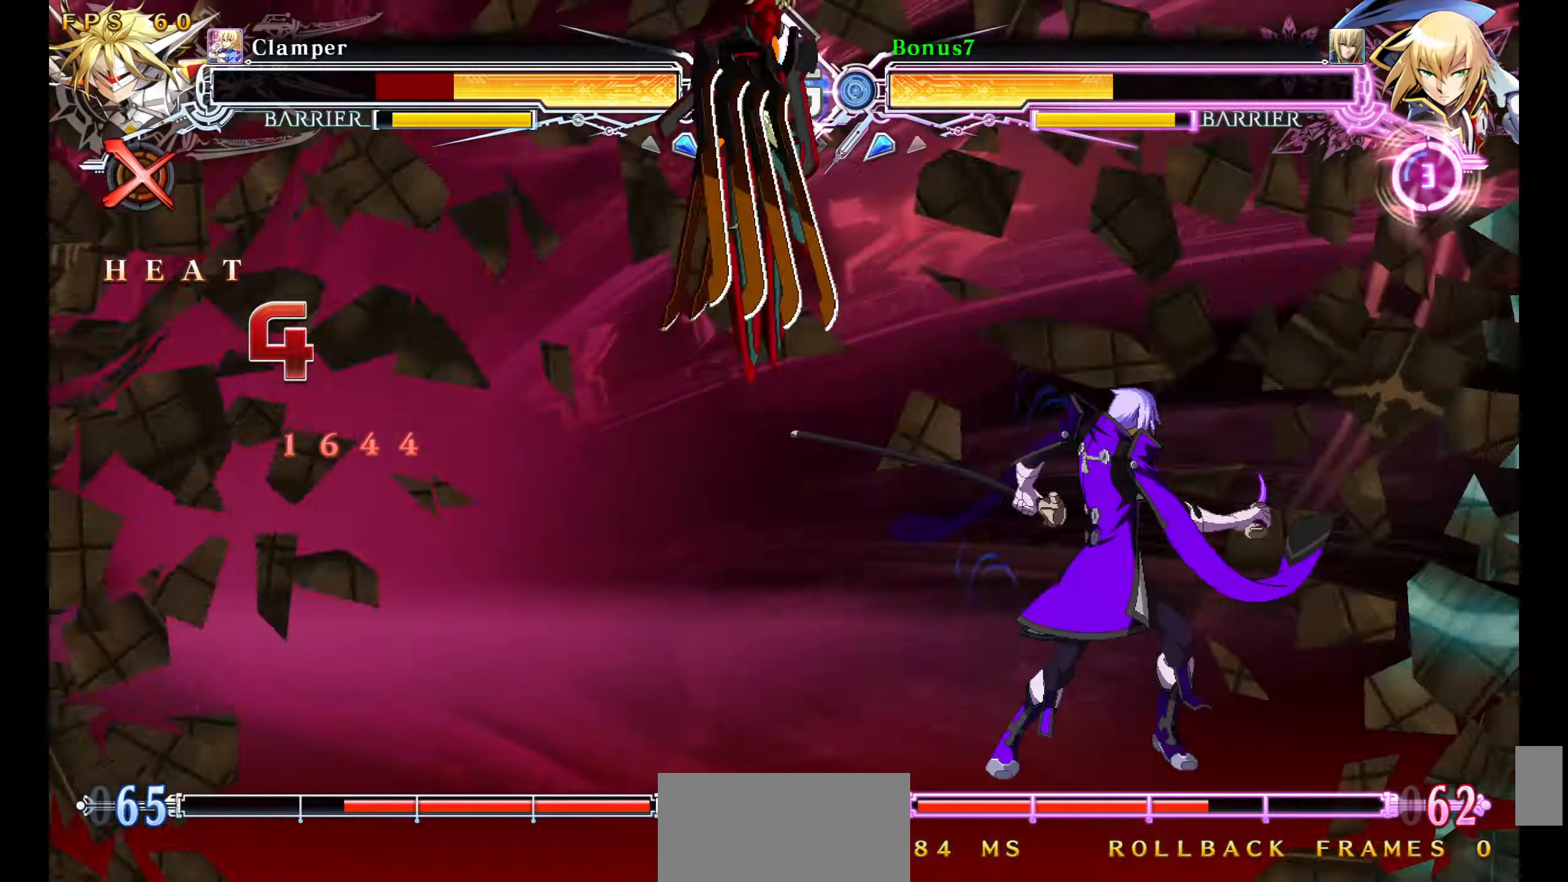
{"buttons": [], "events": []}
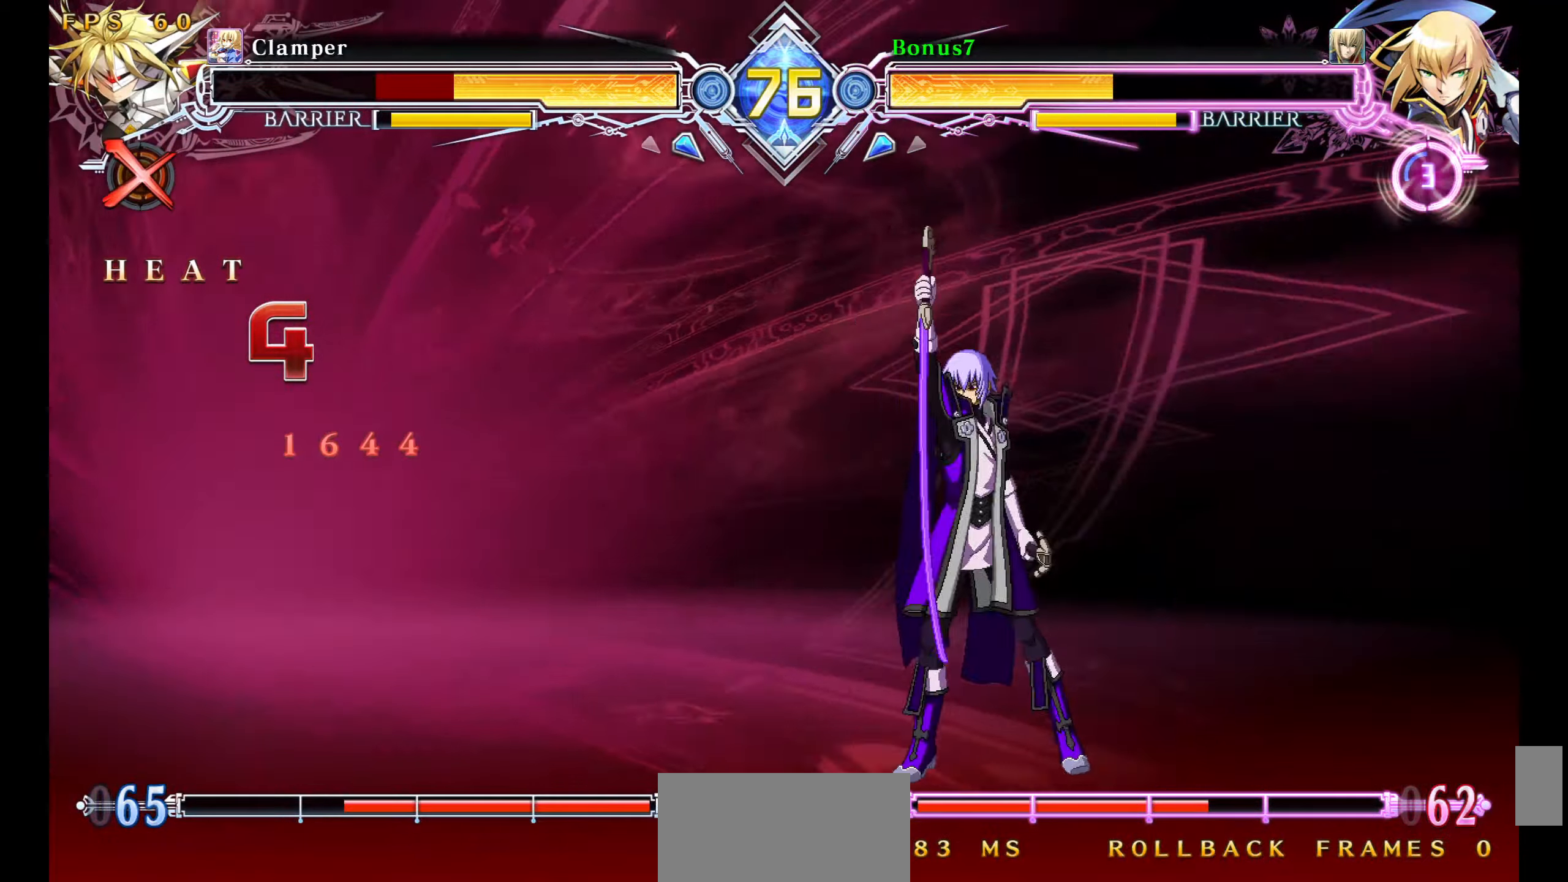
{"buttons": [], "events": []}